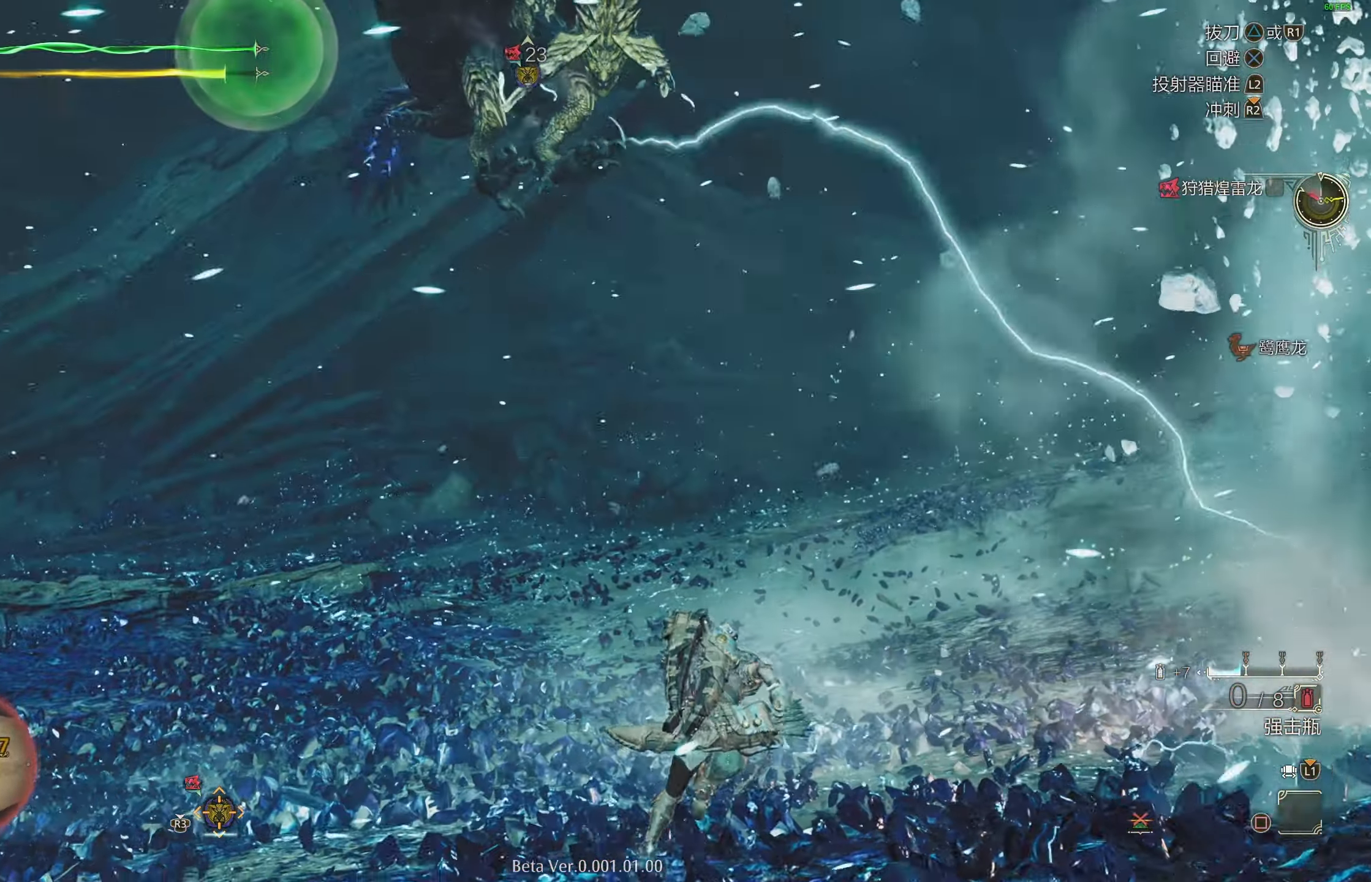
Gameplay with a controller (PlayStation layout); each line is a JSON object with the inputs held at the frame after it. "events" lists button and stick changes between this image and that frame as [ms after this image, input, new state], when the widget could be followed in between.
{"buttons": ["R1"], "left_stick": "up", "right_stick": "center", "events": [[33, "R1", "down"]]}
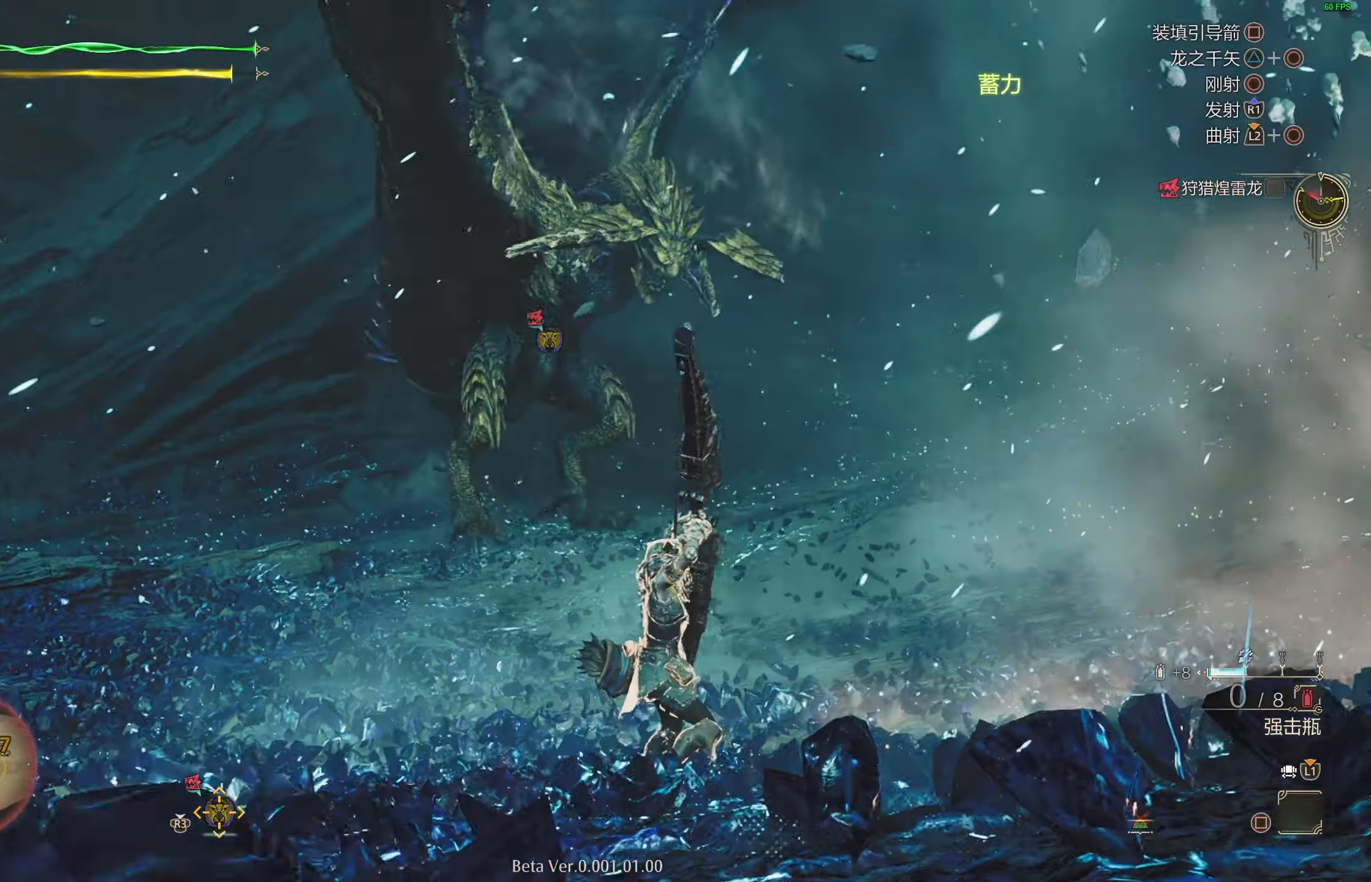
{"buttons": ["L2"], "left_stick": "up", "right_stick": "center", "events": [[100, "right_stick", "up-right"], [167, "right_stick", "center"], [200, "L2", "down"], [300, "right_stick", "down-left"], [383, "R1", "up"], [433, "right_stick", "center"]]}
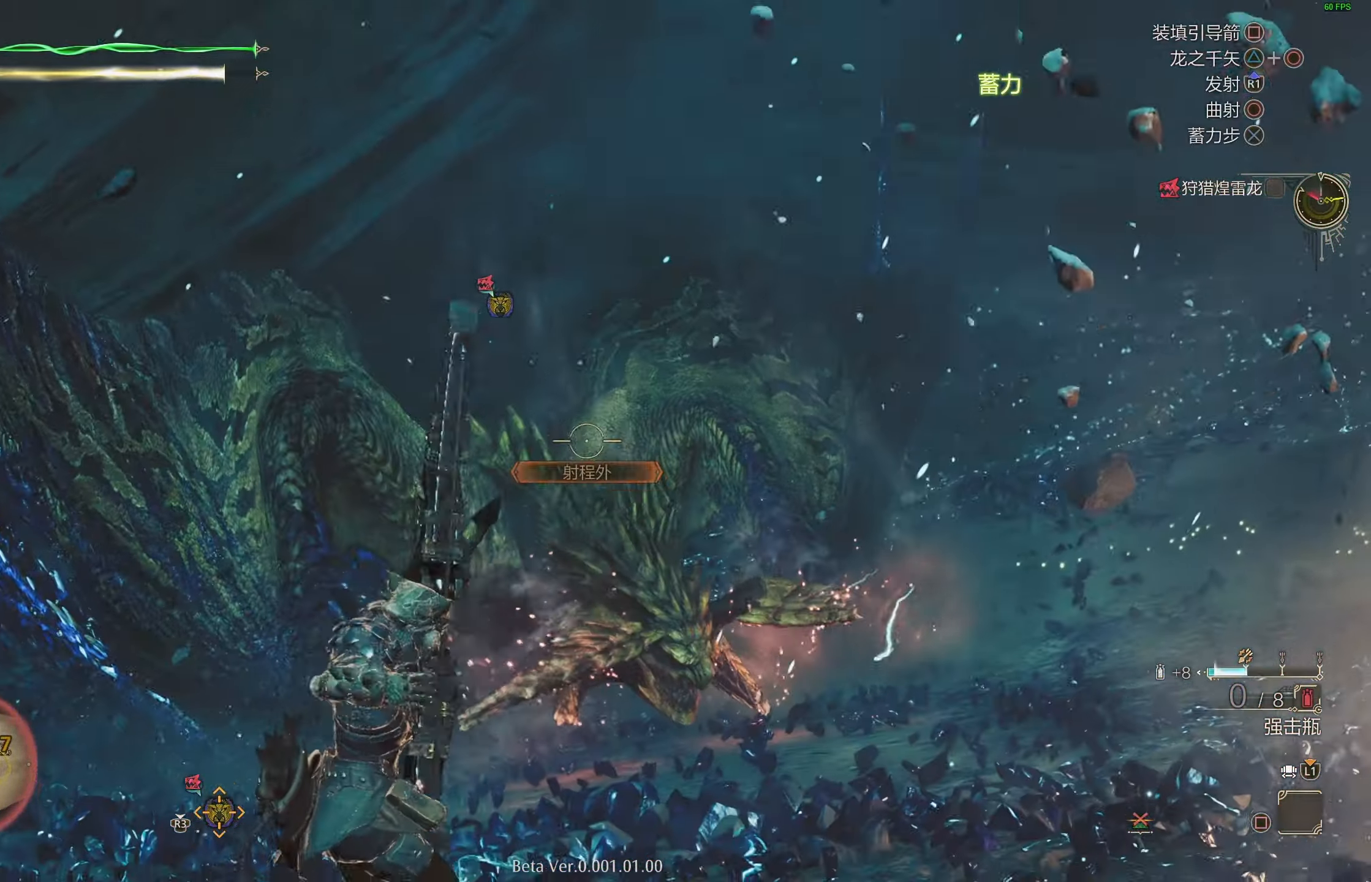
{"buttons": ["CROSS", "L2"], "left_stick": "up-right", "right_stick": "center", "events": [[33, "left_stick", "up-right"], [300, "CROSS", "down"], [400, "CROSS", "up"], [467, "CROSS", "down"]]}
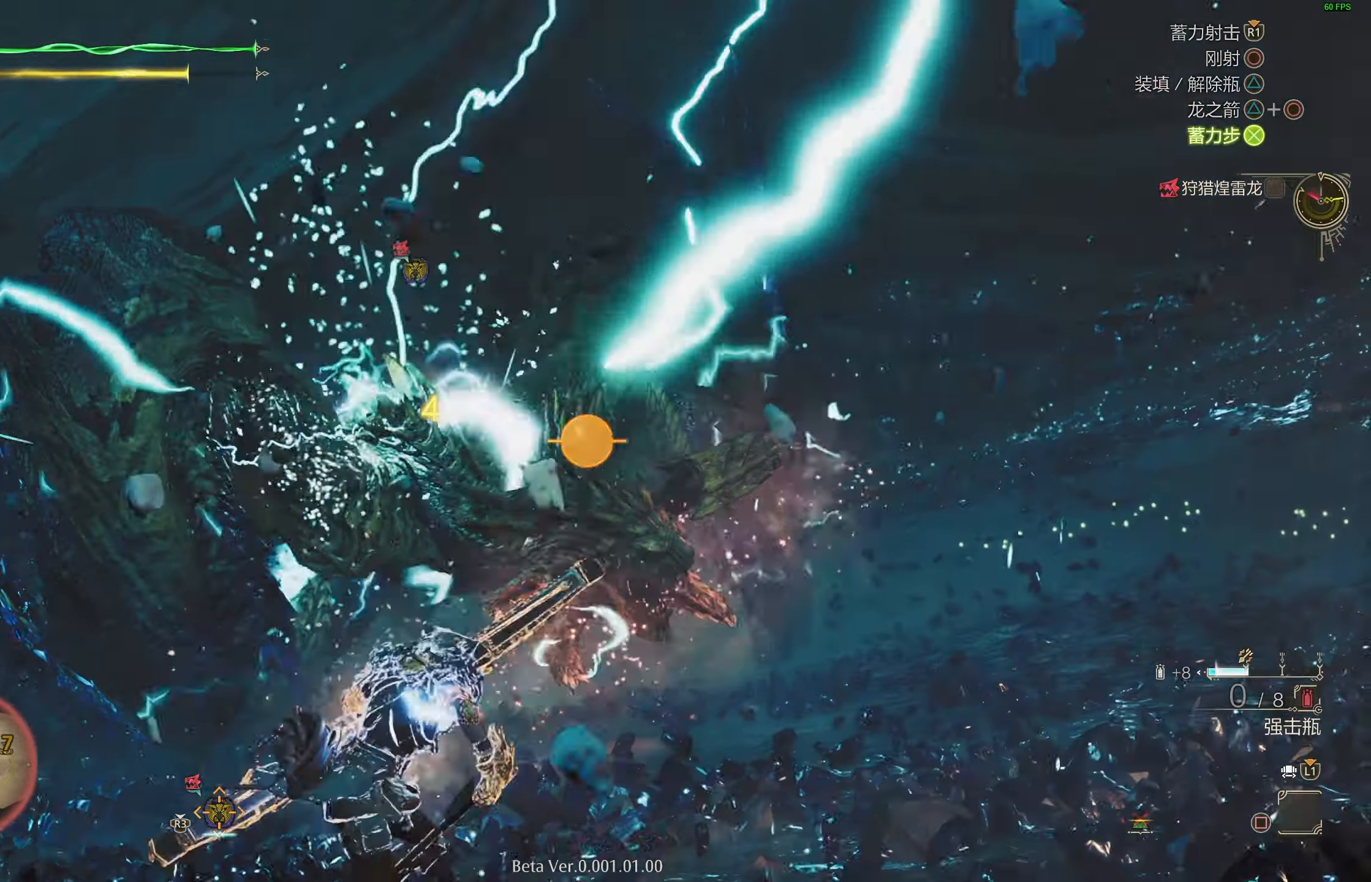
{"buttons": ["L2", "R2"], "left_stick": "right", "right_stick": "center", "events": [[67, "CROSS", "up"], [267, "R2", "down"], [467, "left_stick", "right"]]}
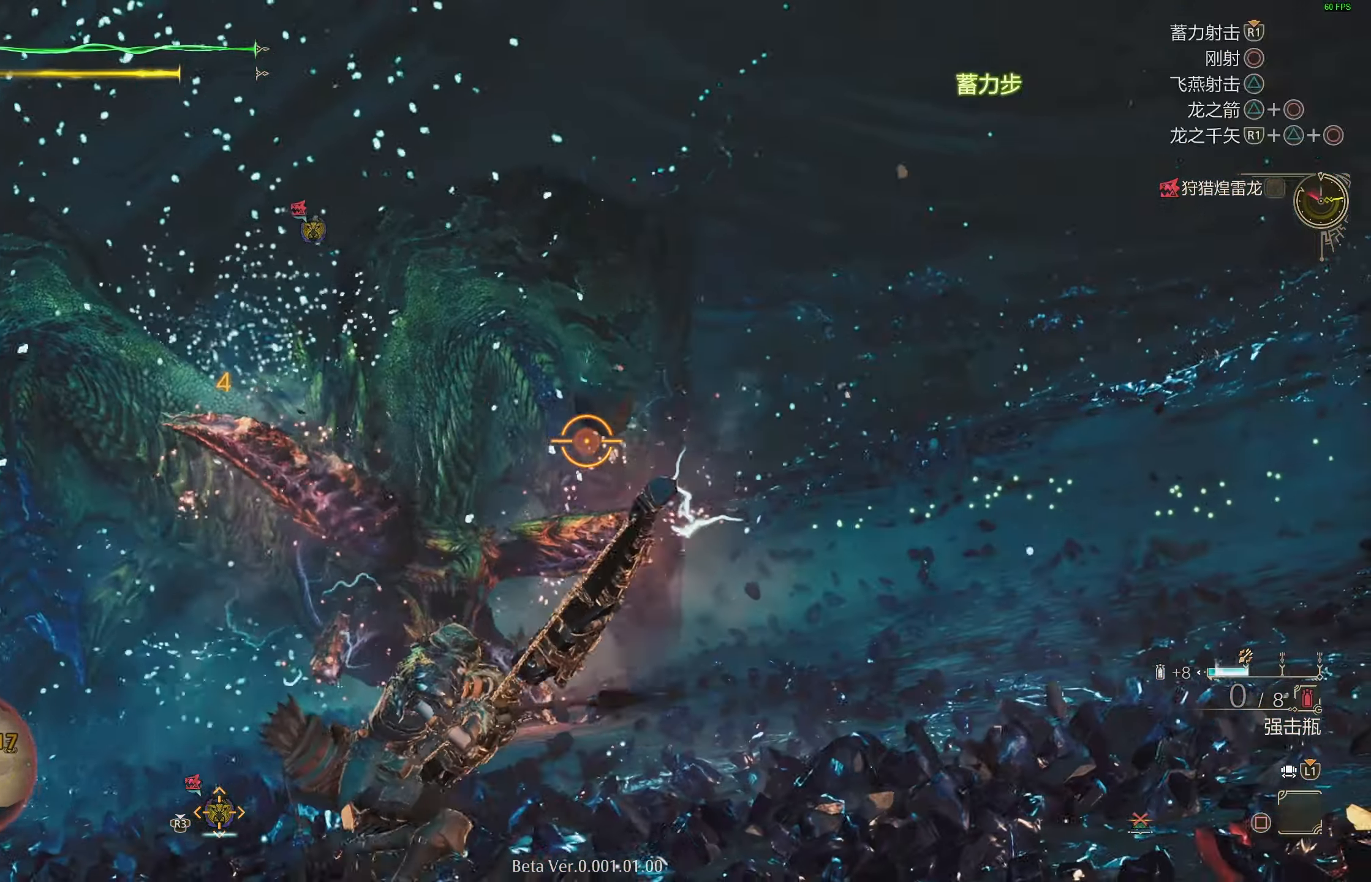
{"buttons": ["L2", "R2"], "left_stick": "down", "right_stick": "center", "events": [[33, "left_stick", "down-right"], [67, "right_stick", "down-left"], [217, "left_stick", "down"], [233, "right_stick", "center"]]}
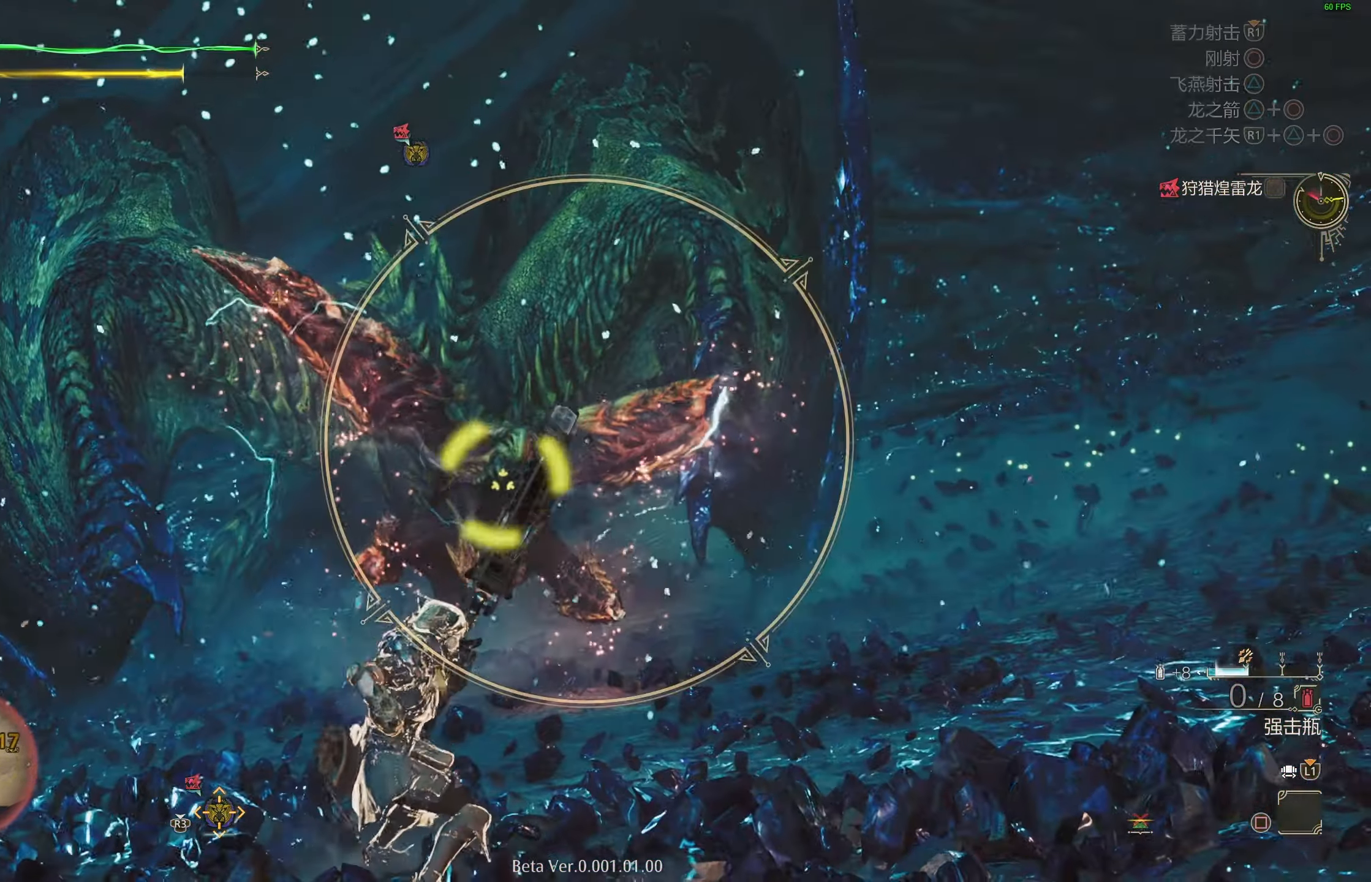
{"buttons": ["L2", "R2"], "left_stick": "down", "right_stick": "center", "events": [[167, "right_stick", "left"], [433, "right_stick", "center"]]}
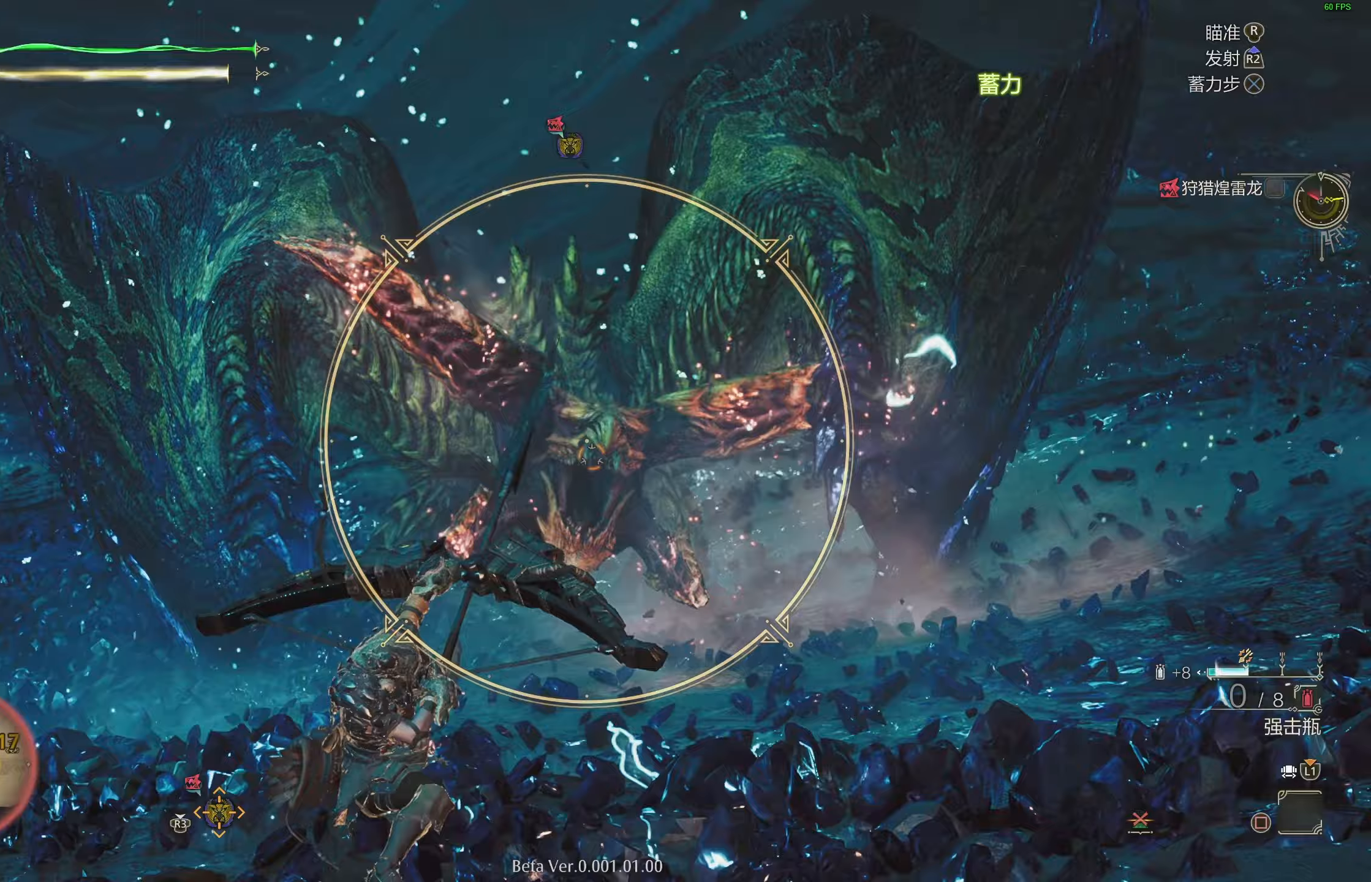
{"buttons": ["L2"], "left_stick": "down", "right_stick": "center", "events": [[417, "R2", "up"]]}
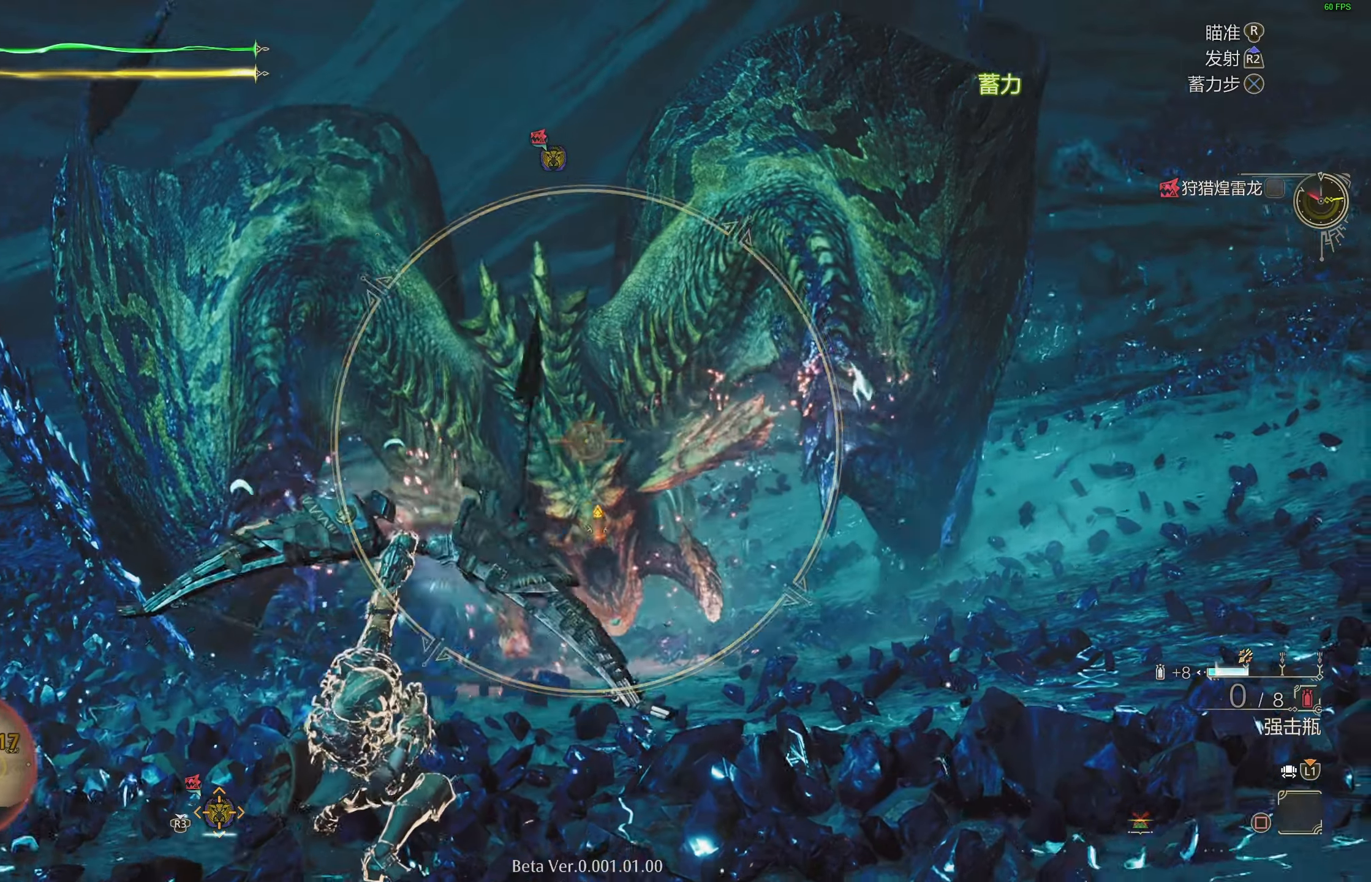
{"buttons": ["L2"], "left_stick": "down", "right_stick": "center", "events": []}
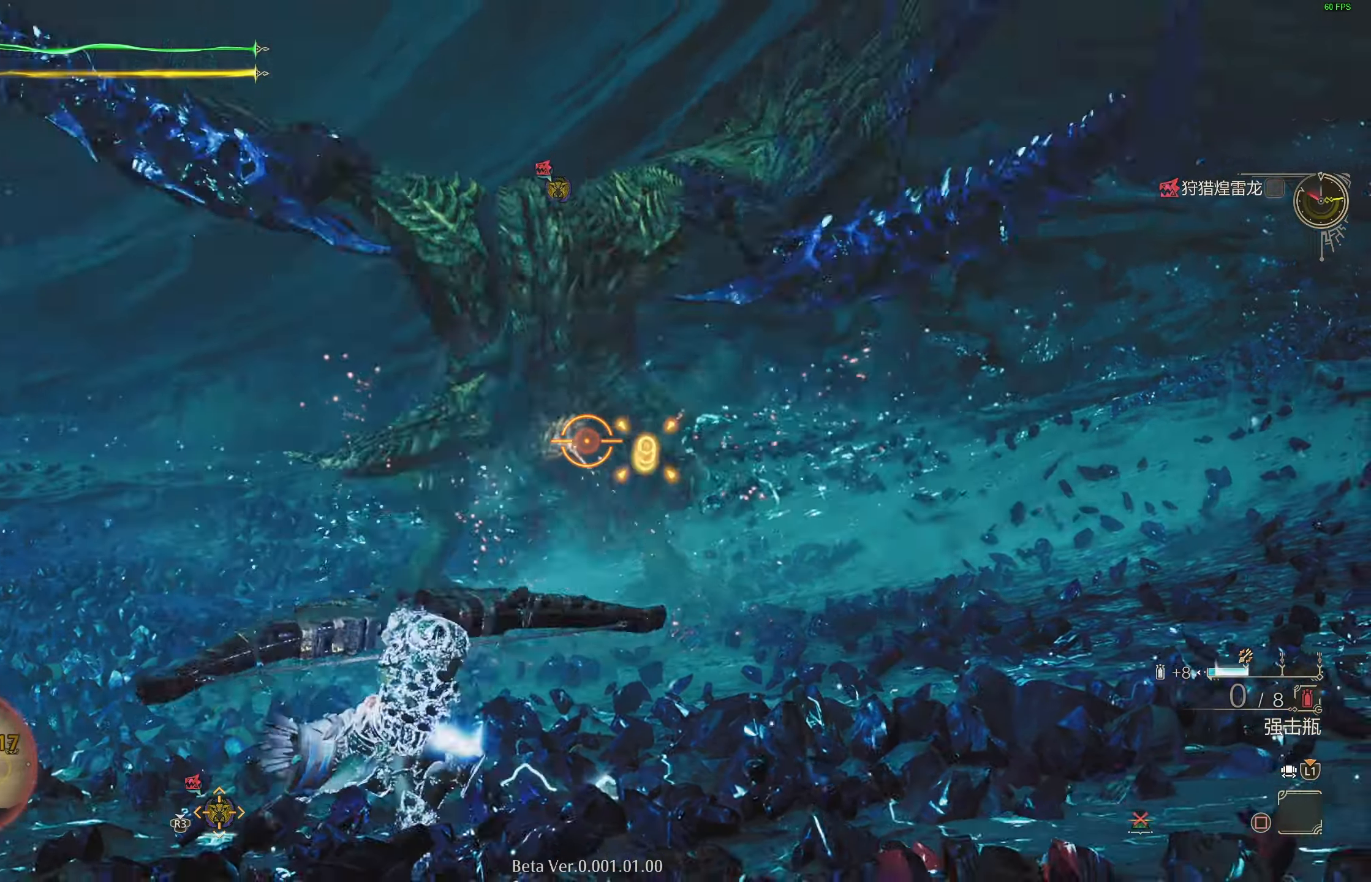
{"buttons": ["L2"], "left_stick": "center", "right_stick": "left", "events": [[117, "left_stick", "down-left"], [283, "left_stick", "up-left"], [333, "left_stick", "up"], [467, "right_stick", "left"], [500, "left_stick", "center"]]}
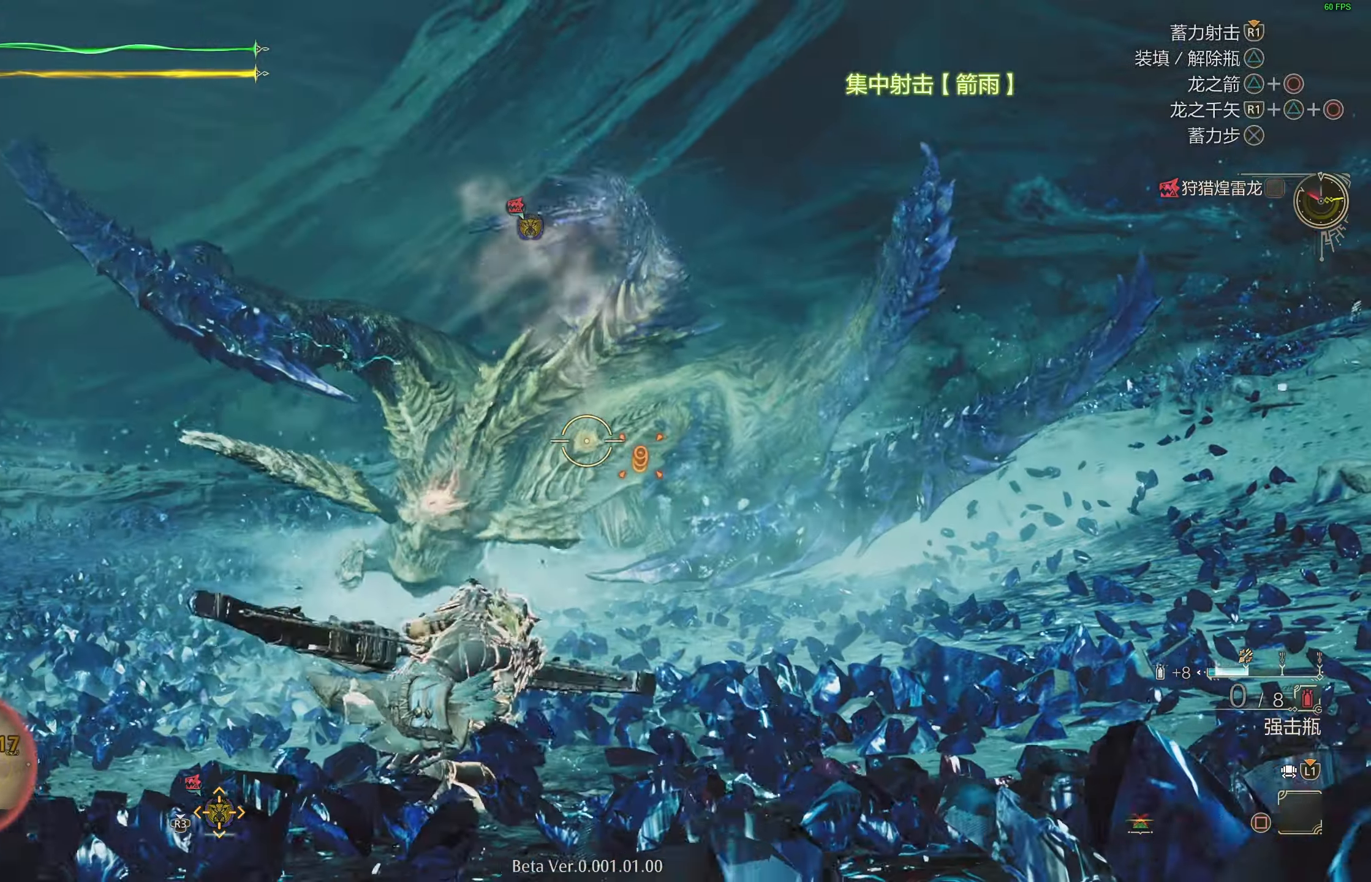
{"buttons": ["L2"], "left_stick": "center", "right_stick": "center", "events": [[100, "right_stick", "center"]]}
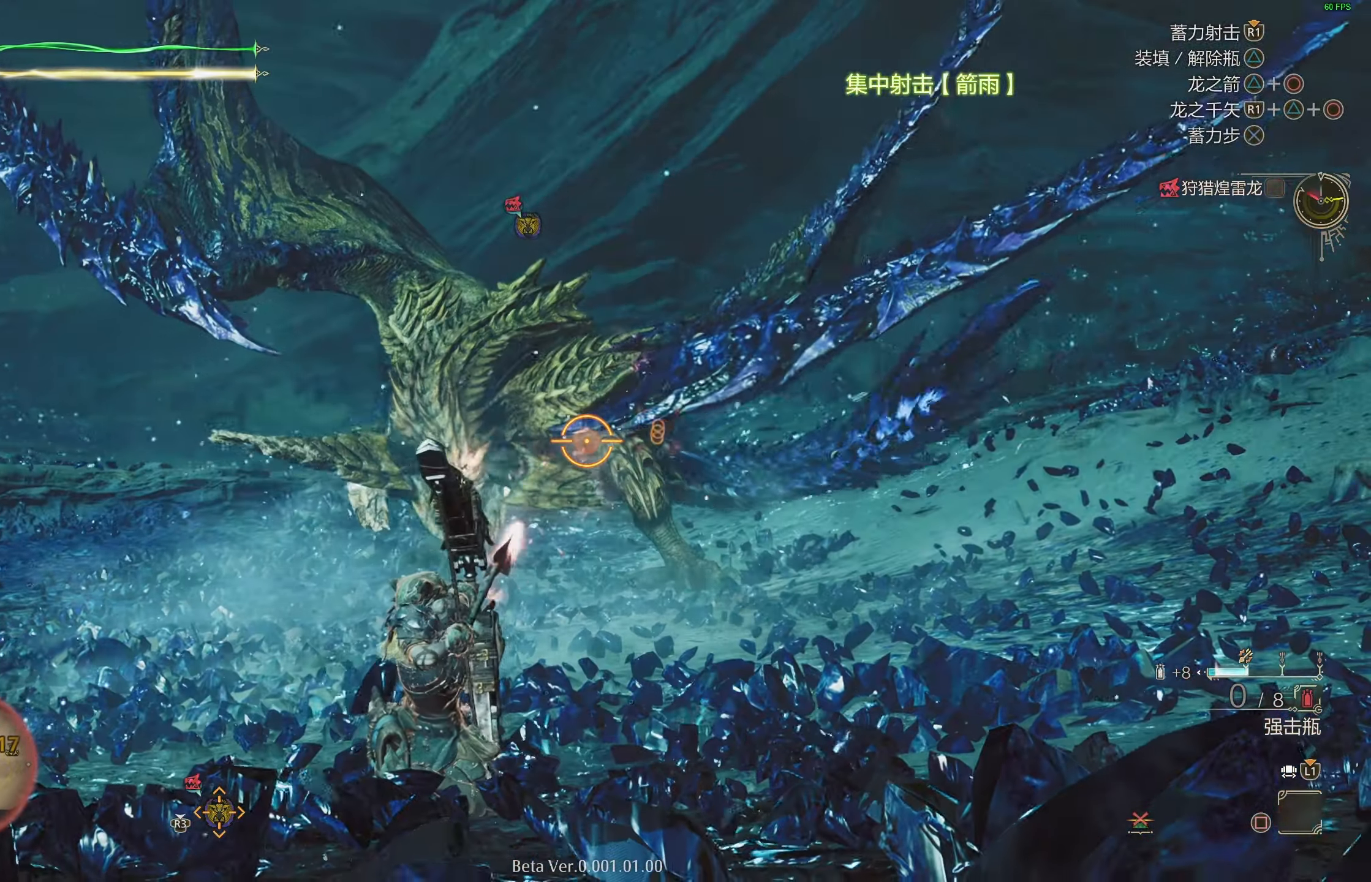
{"buttons": ["L2"], "left_stick": "center", "right_stick": "left", "events": [[467, "right_stick", "left"]]}
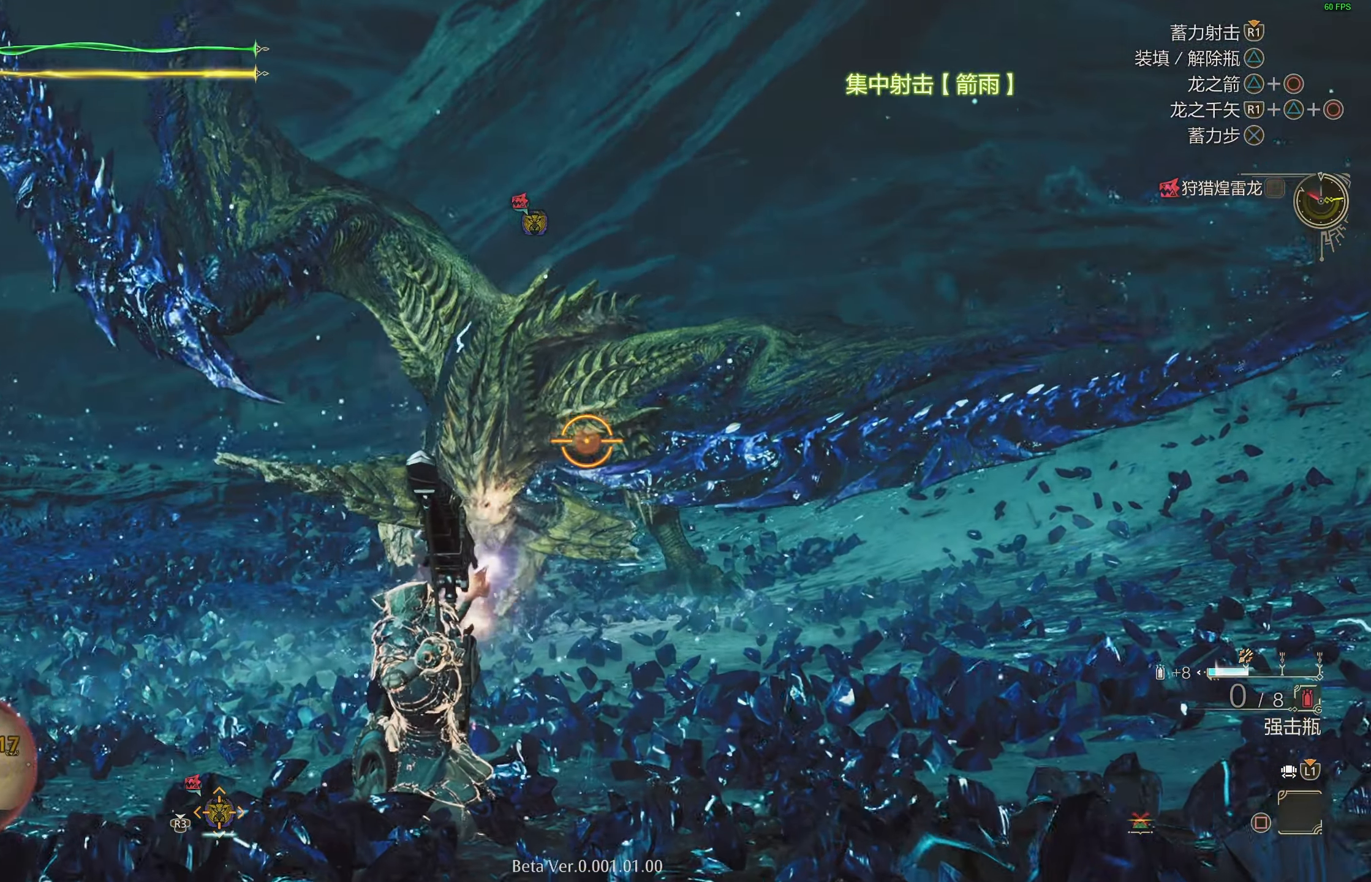
{"buttons": ["L2"], "left_stick": "center", "right_stick": "center", "events": [[83, "right_stick", "down-left"], [183, "right_stick", "center"], [300, "right_stick", "left"], [450, "right_stick", "center"]]}
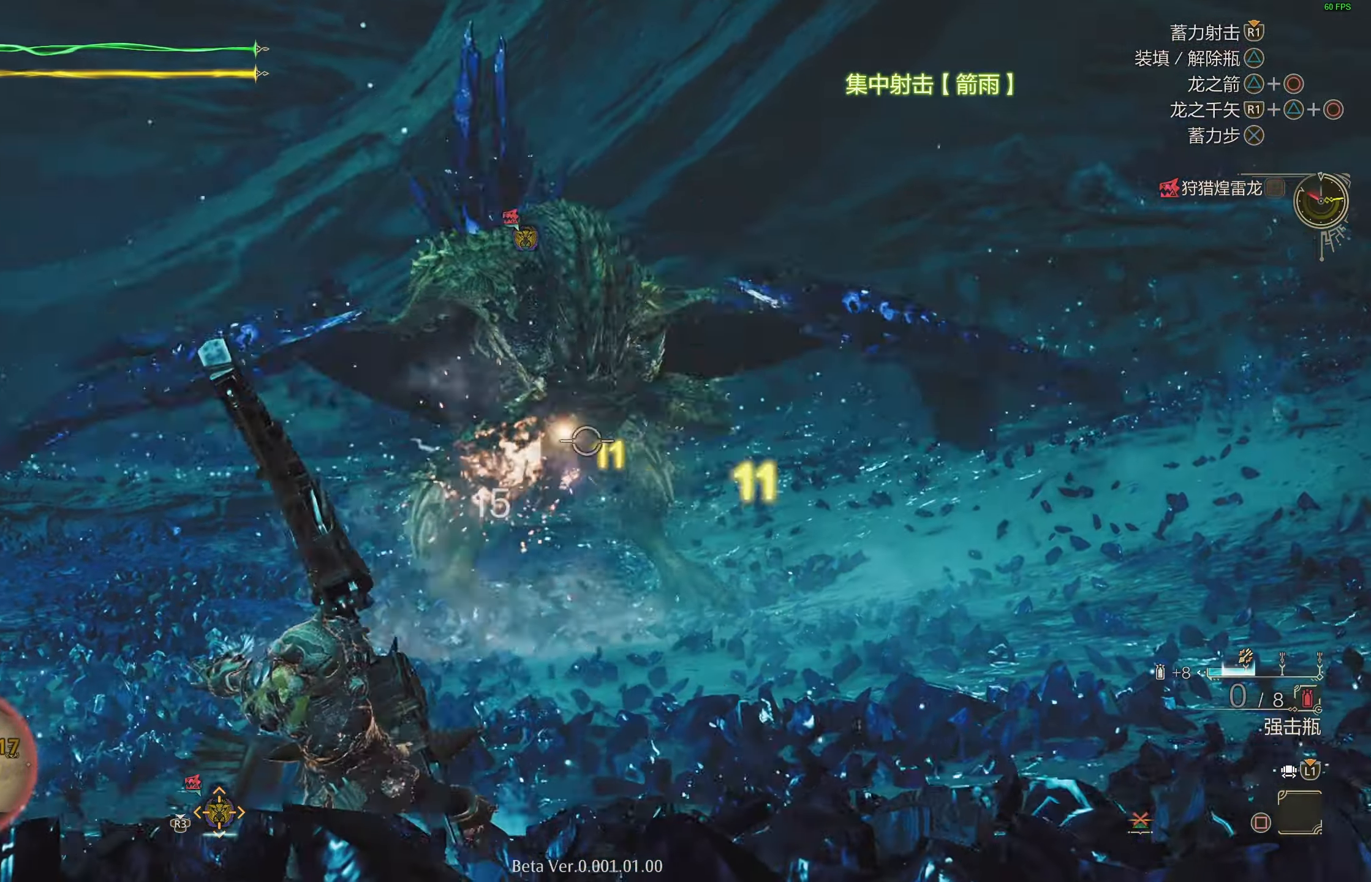
{"buttons": ["L2"], "left_stick": "center", "right_stick": "center", "events": [[50, "right_stick", "down"], [167, "right_stick", "center"]]}
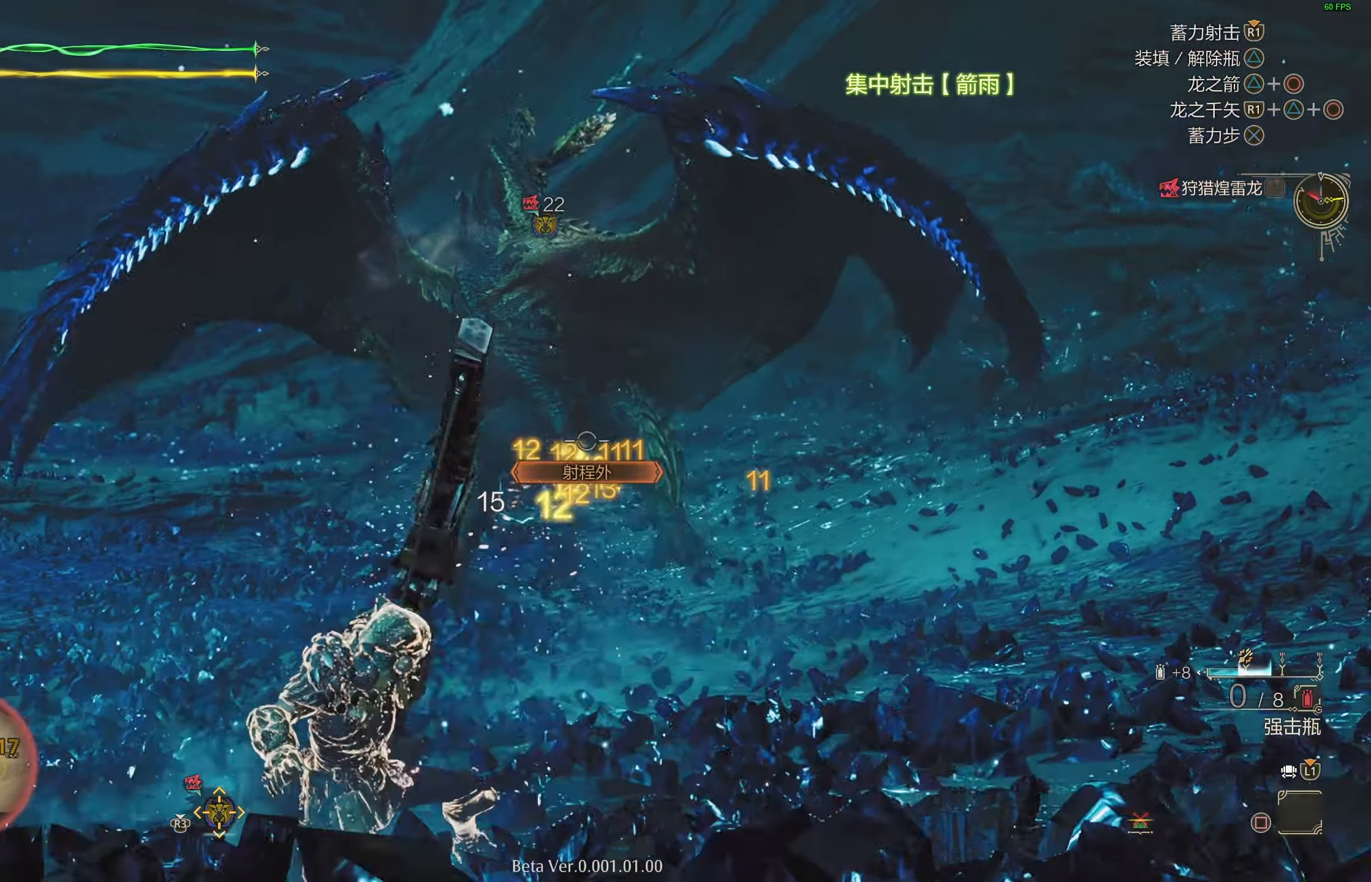
{"buttons": ["L2"], "left_stick": "up", "right_stick": "center", "events": [[33, "left_stick", "up"], [383, "CROSS", "down"], [500, "CROSS", "up"]]}
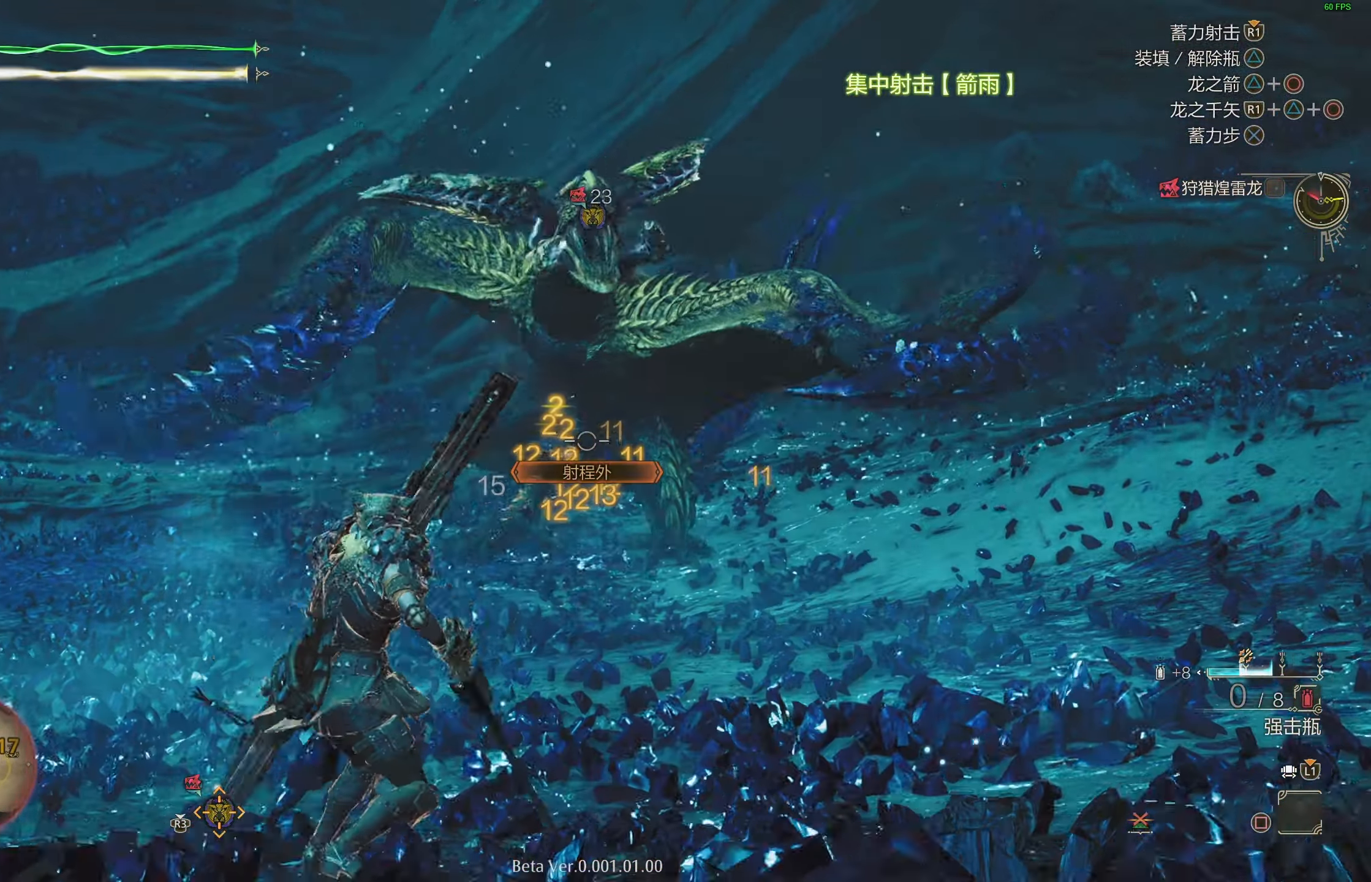
{"buttons": ["L2", "R1"], "left_stick": "up", "right_stick": "left", "events": [[50, "CROSS", "down"], [150, "CROSS", "up"], [217, "CROSS", "down"], [317, "CROSS", "up"], [367, "R1", "down"], [433, "right_stick", "left"]]}
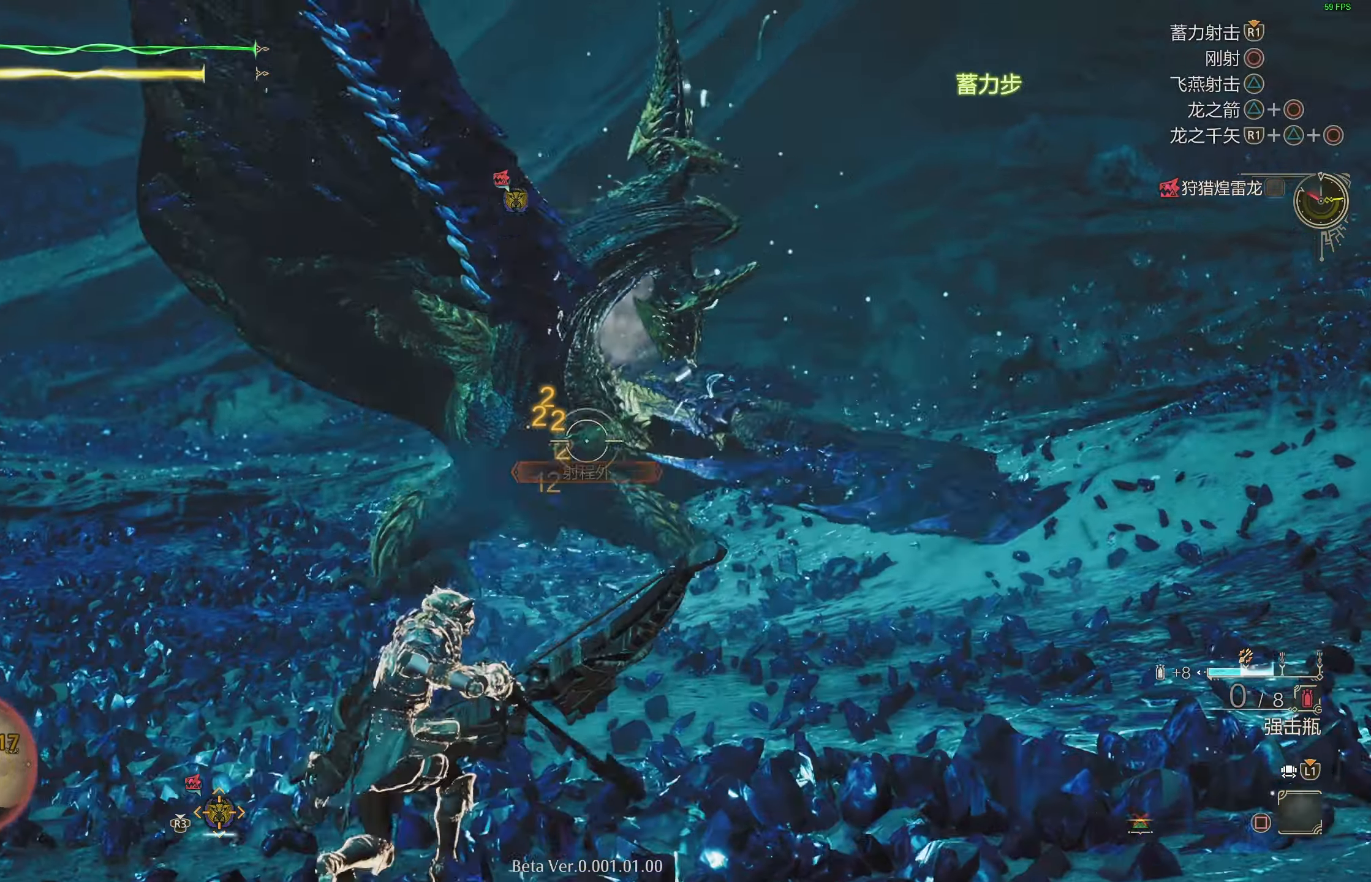
{"buttons": ["L2"], "left_stick": "up", "right_stick": "center", "events": [[50, "R1", "up"], [50, "right_stick", "center"]]}
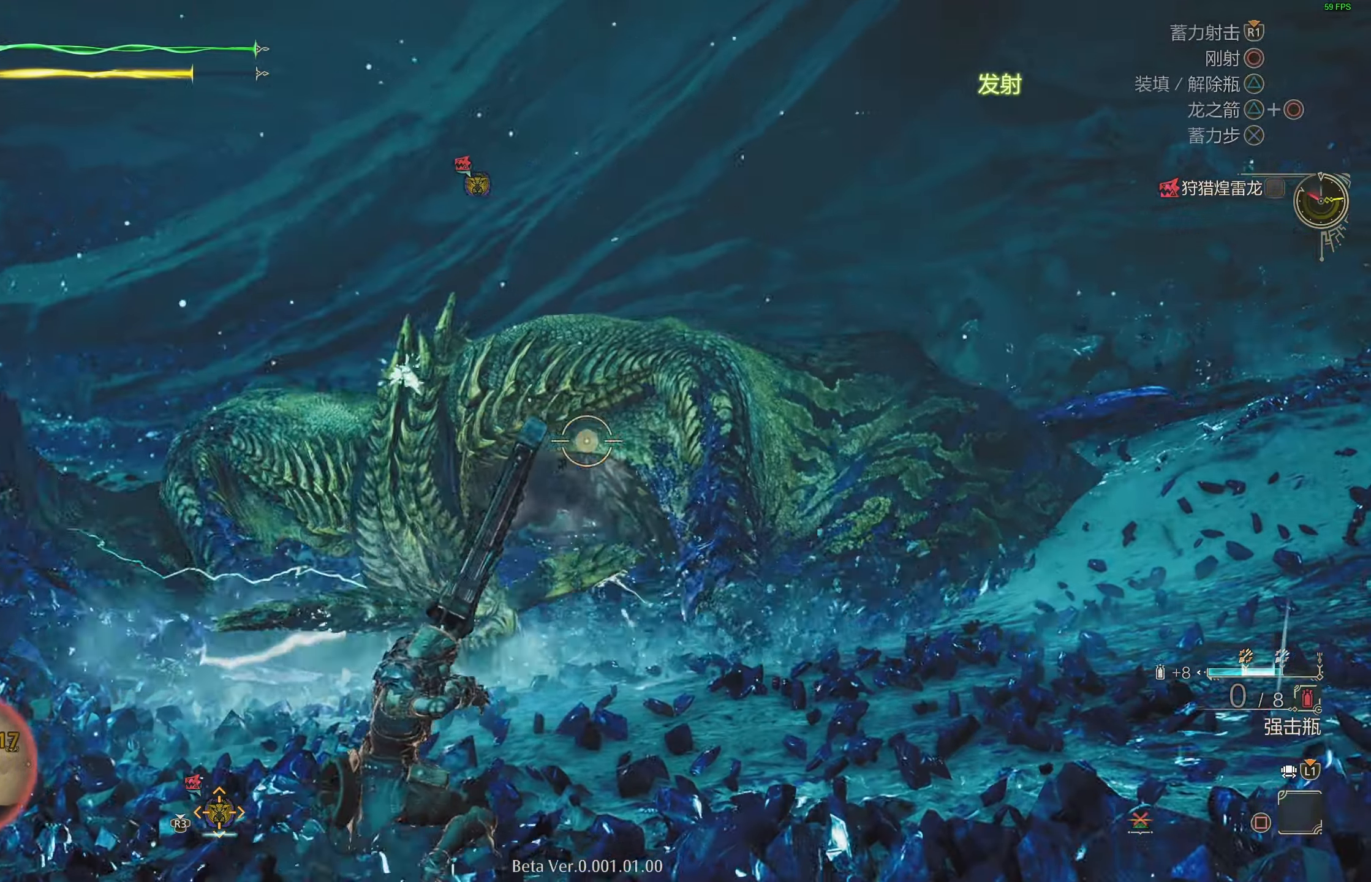
{"buttons": ["L2", "R1"], "left_stick": "right", "right_stick": "center", "events": [[50, "R1", "down"], [83, "SQUARE", "down"], [150, "SQUARE", "up"], [167, "left_stick", "up-right"], [233, "SQUARE", "down"], [283, "left_stick", "right"], [317, "SQUARE", "up"], [383, "SQUARE", "down"], [467, "SQUARE", "up"]]}
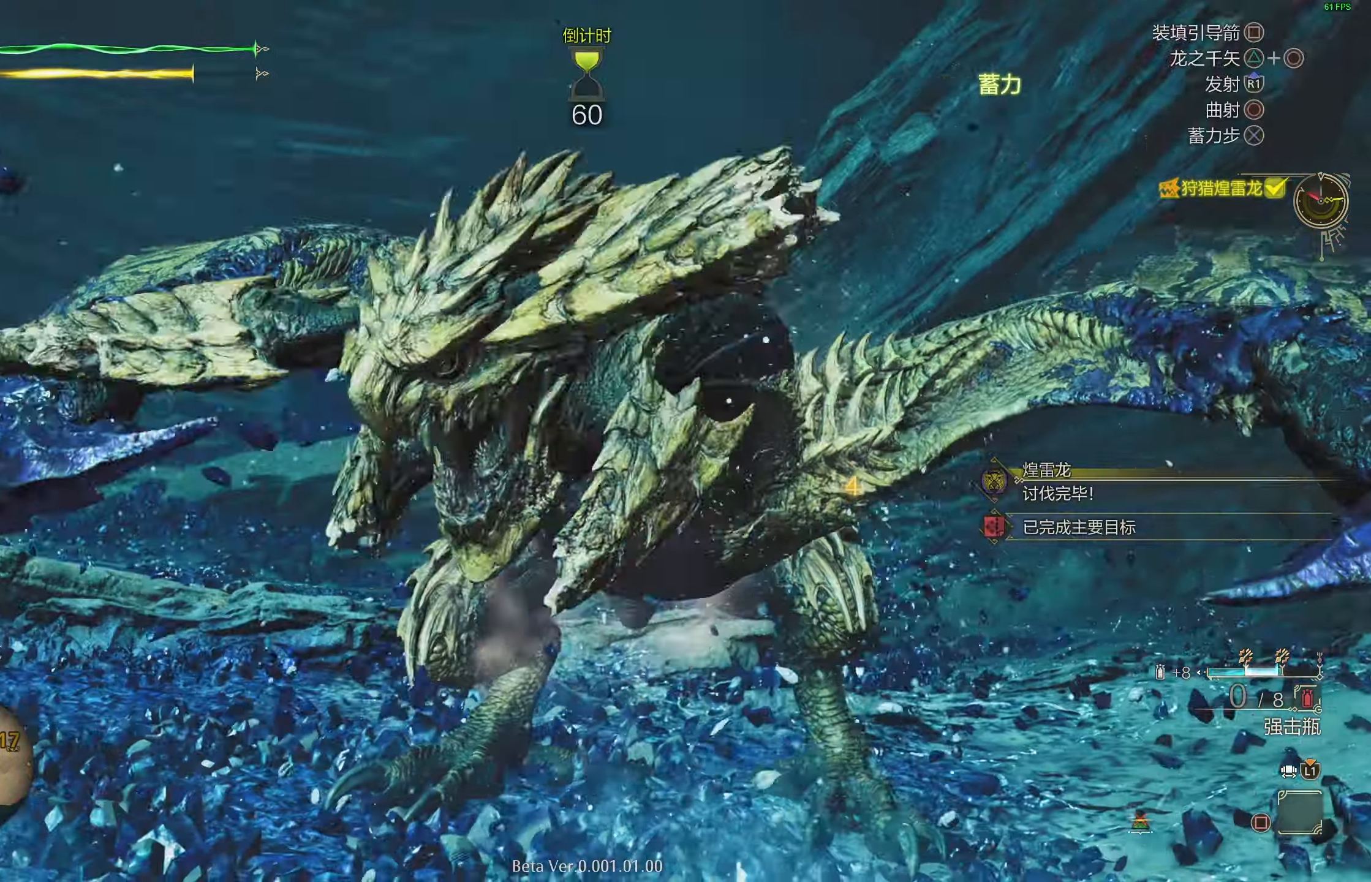
{"buttons": ["L2", "R1"], "left_stick": "down-right", "right_stick": "center", "events": [[50, "SQUARE", "down"], [83, "left_stick", "down-right"], [117, "SQUARE", "up"], [200, "SQUARE", "down"], [300, "SQUARE", "up"], [367, "SQUARE", "down"], [450, "SQUARE", "up"]]}
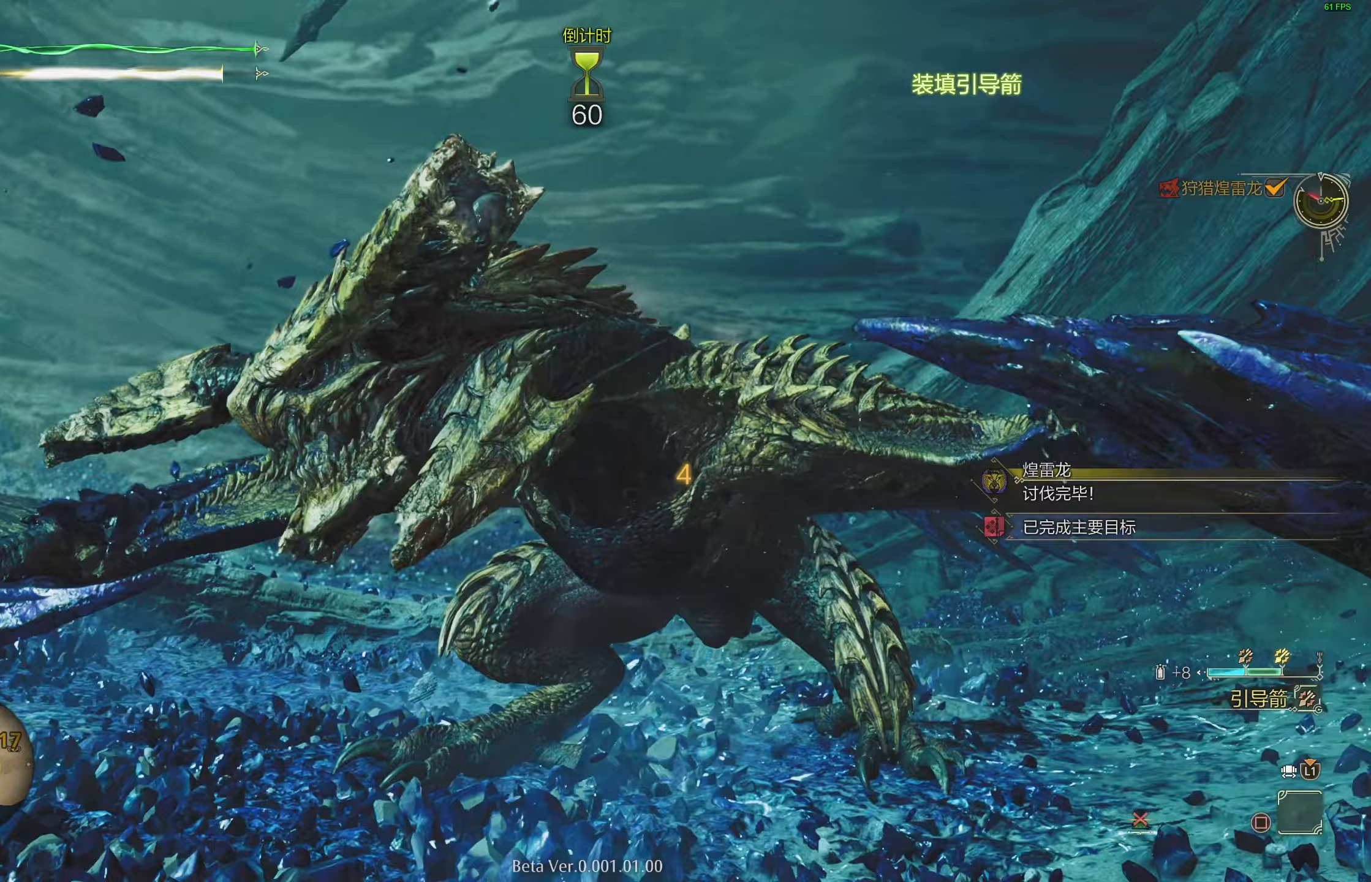
{"buttons": [], "left_stick": "center", "right_stick": "center", "events": [[33, "R1", "up"], [83, "L2", "up"], [400, "left_stick", "center"]]}
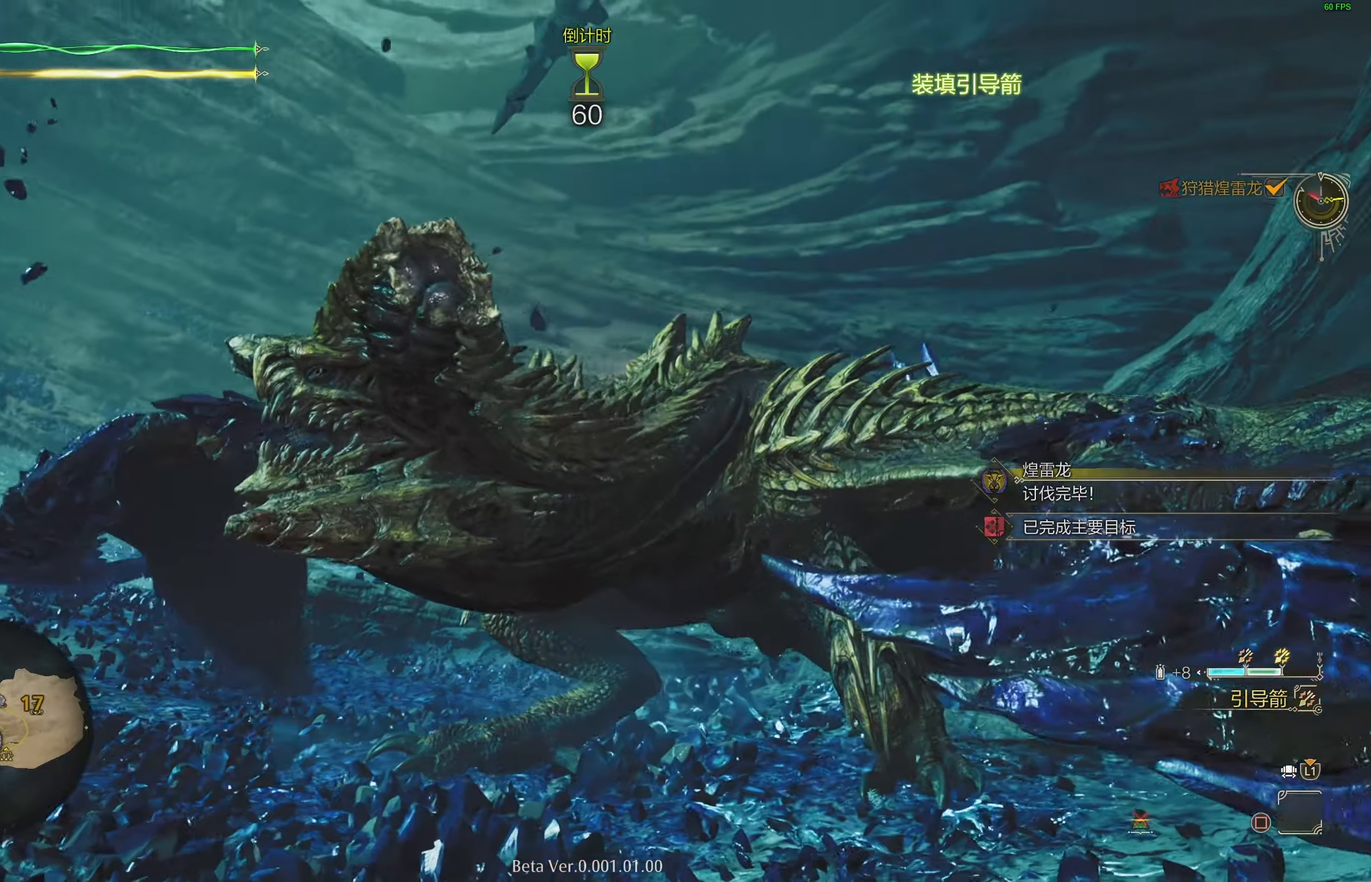
{"buttons": [], "left_stick": "center", "right_stick": "center", "events": []}
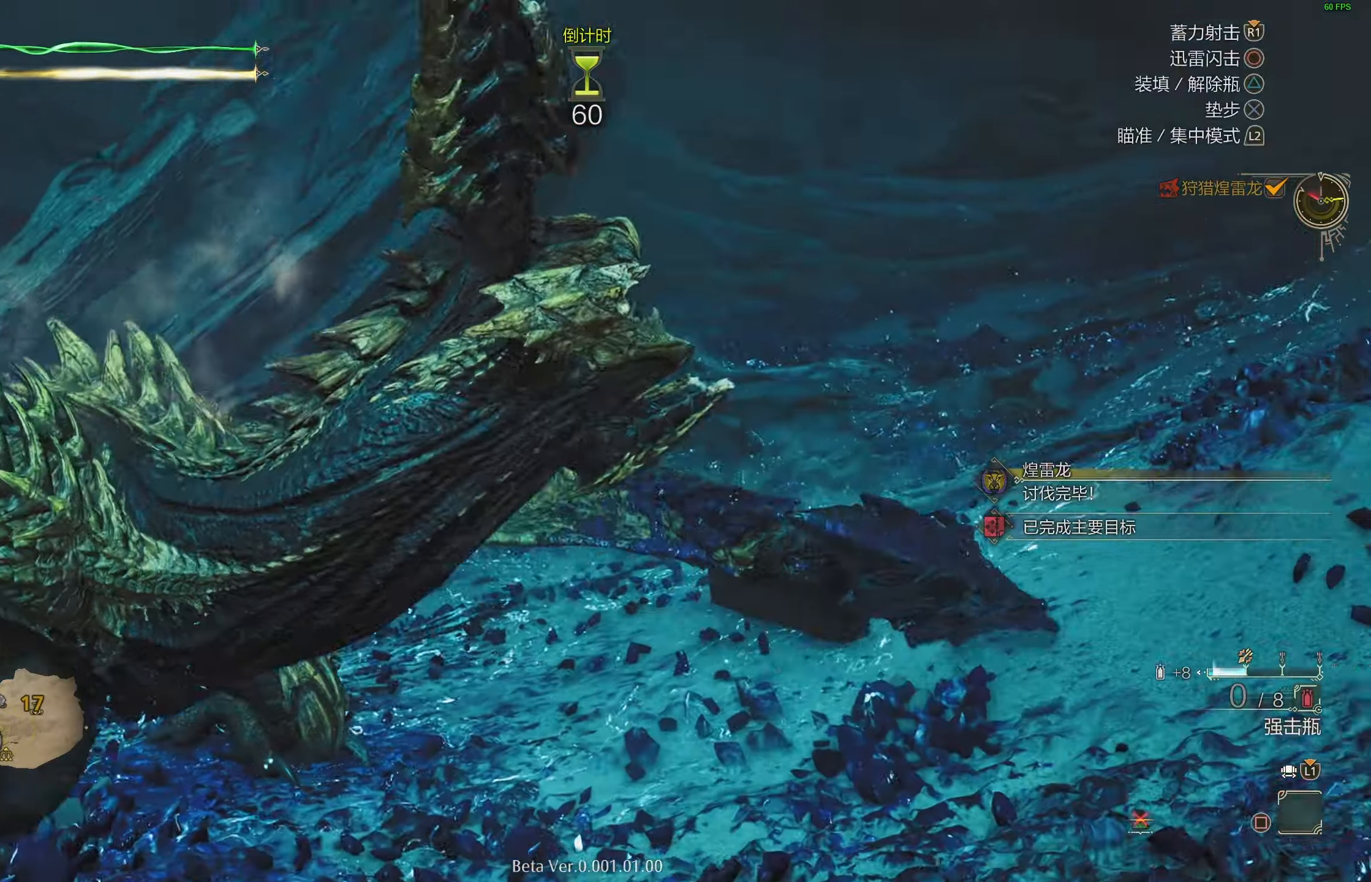
{"buttons": [], "left_stick": "center", "right_stick": "center", "events": []}
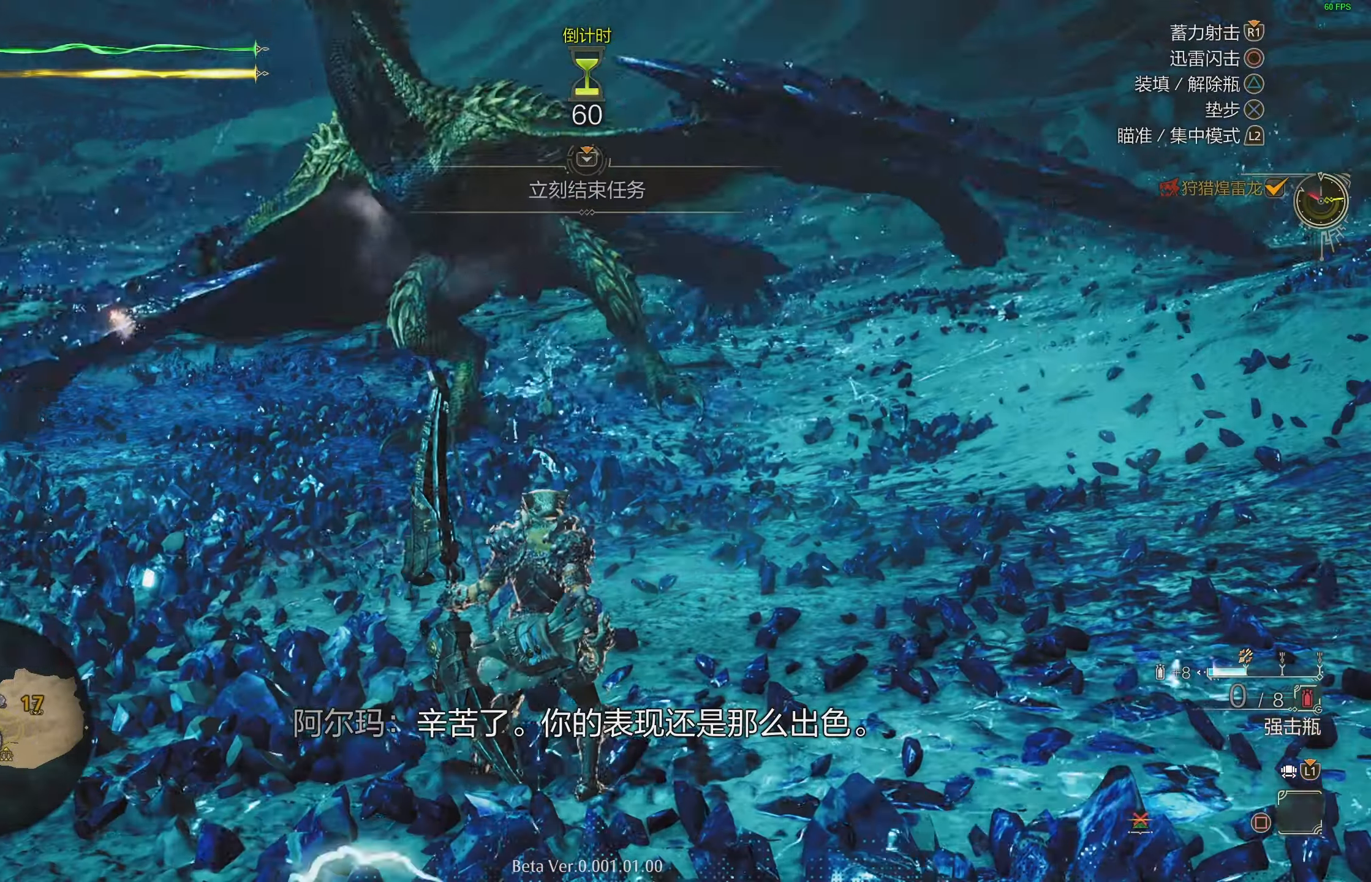
{"buttons": ["L2"], "left_stick": "center", "right_stick": "center", "events": [[367, "L2", "down"]]}
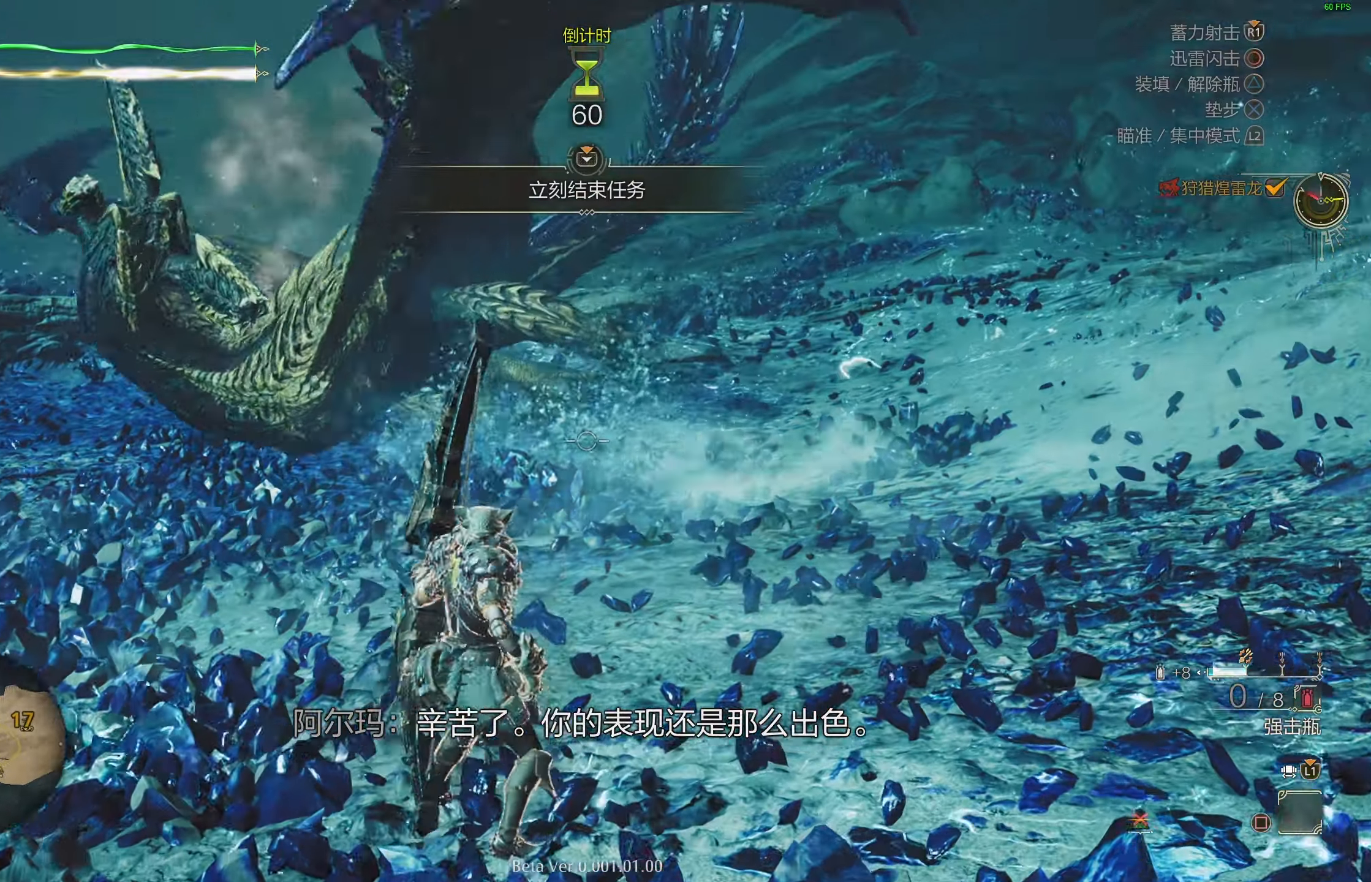
{"buttons": [], "left_stick": "right", "right_stick": "down-right", "events": [[167, "right_stick", "down-right"], [383, "L2", "up"], [383, "left_stick", "right"]]}
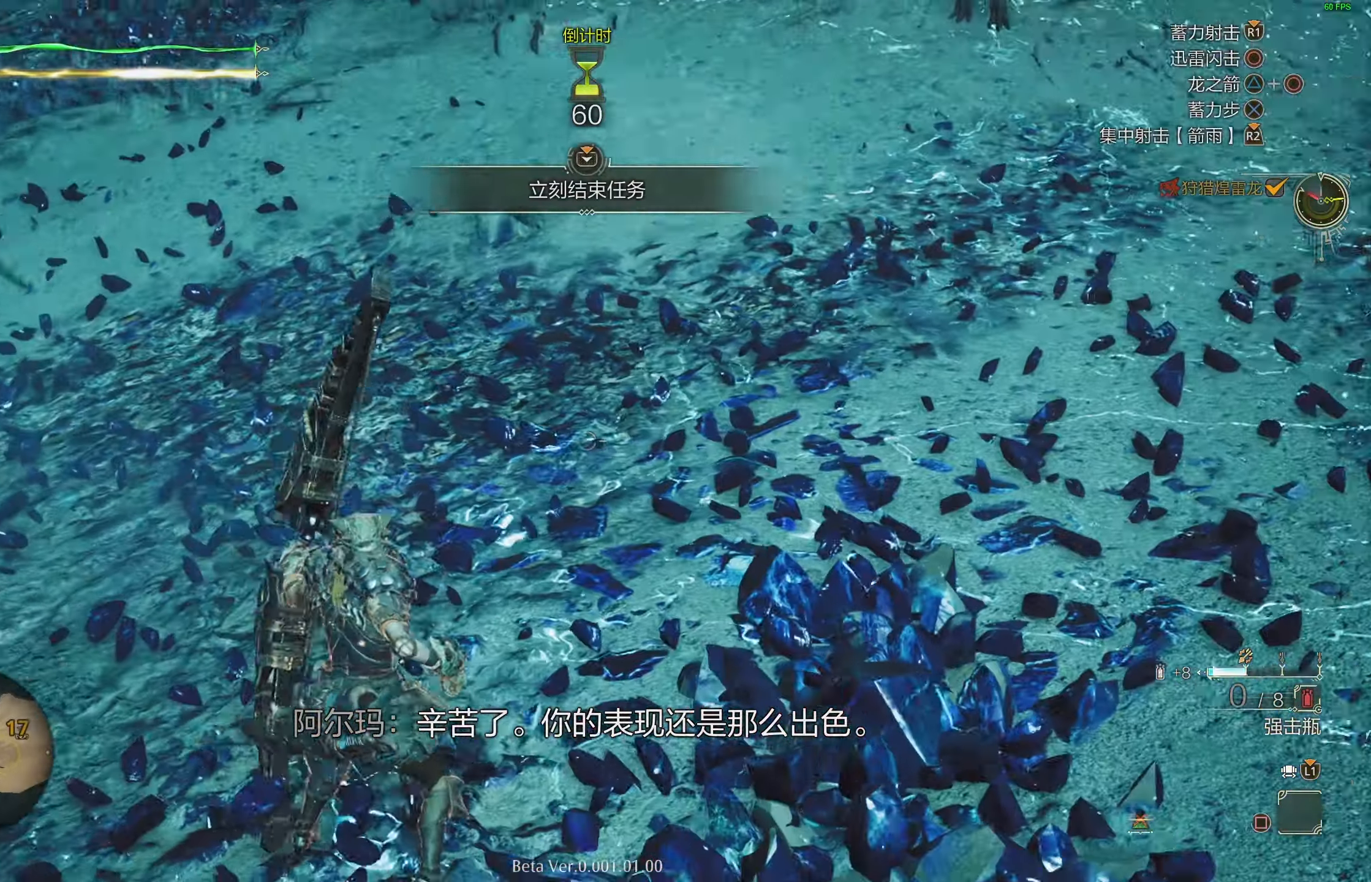
{"buttons": ["L2"], "left_stick": "right", "right_stick": "center", "events": [[183, "right_stick", "down-left"], [317, "L2", "down"], [383, "right_stick", "down-right"], [467, "right_stick", "center"]]}
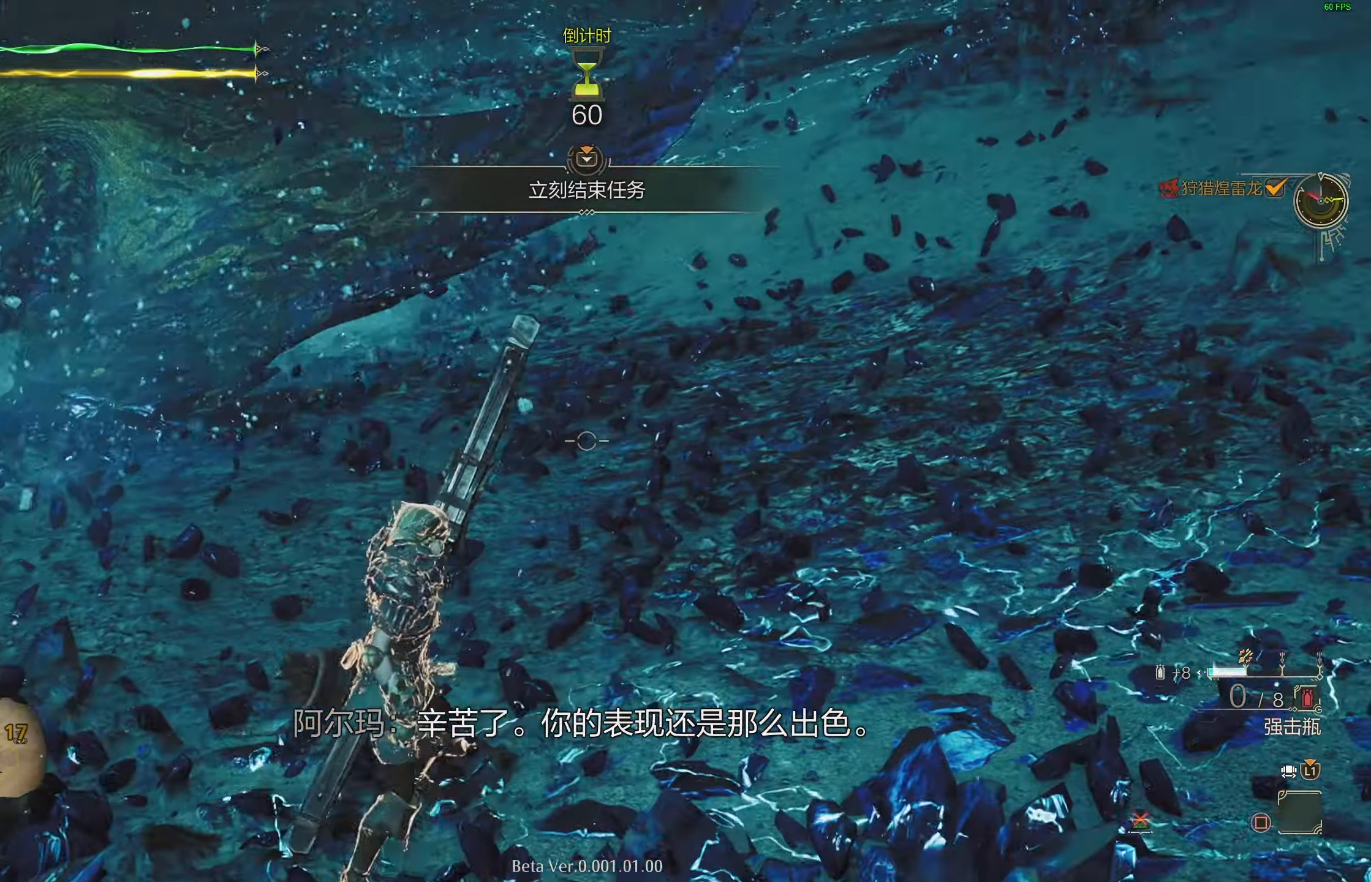
{"buttons": ["L2"], "left_stick": "center", "right_stick": "center", "events": [[100, "left_stick", "center"], [167, "right_stick", "right"], [183, "L2", "up"], [200, "left_stick", "right"], [233, "right_stick", "center"], [267, "L2", "down"], [267, "left_stick", "center"], [400, "L2", "up"], [467, "L2", "down"]]}
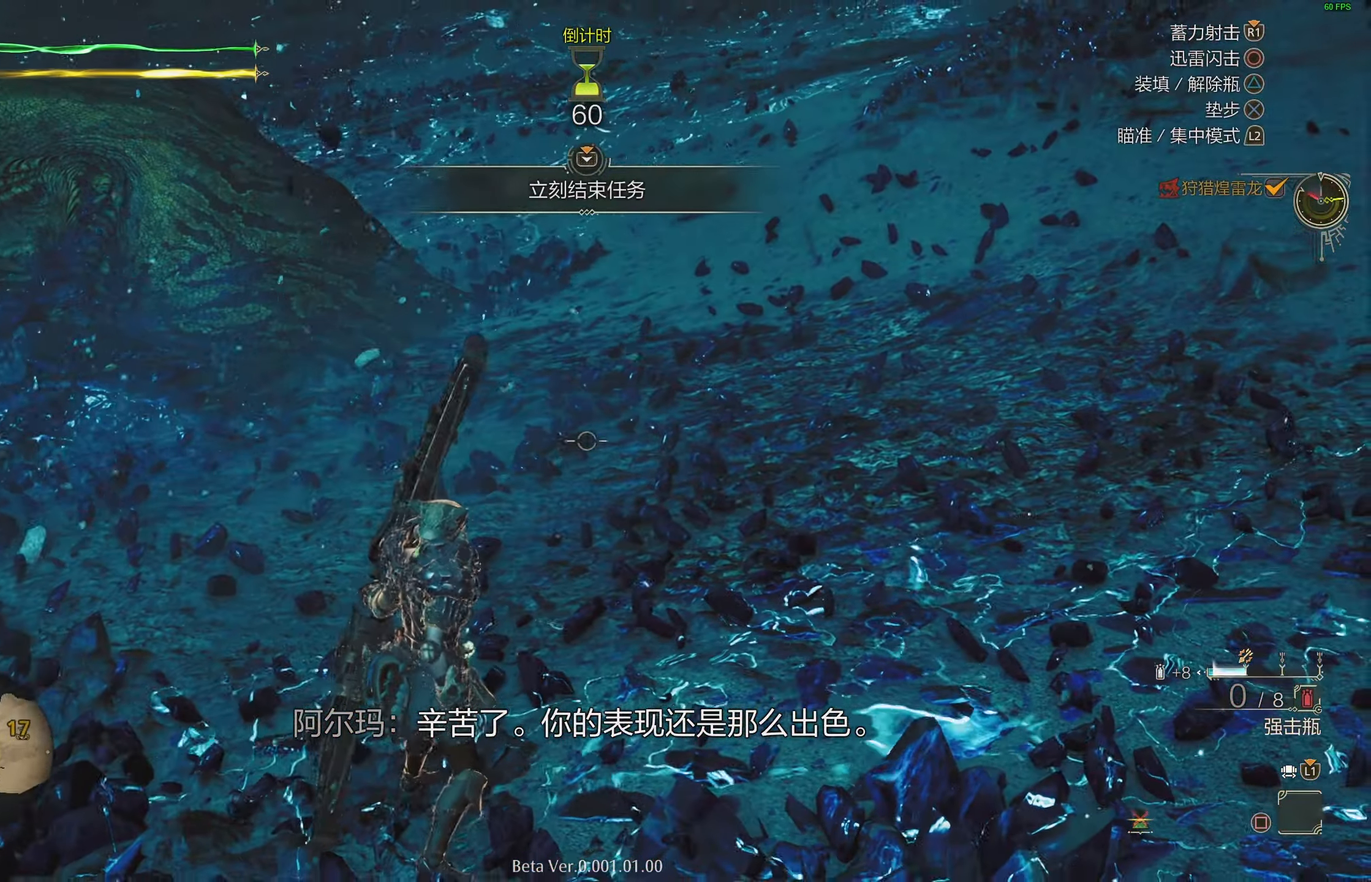
{"buttons": [], "left_stick": "center", "right_stick": "center", "events": [[100, "L2", "up"], [150, "L2", "down"], [283, "L2", "up"], [333, "L2", "down"], [483, "L2", "up"]]}
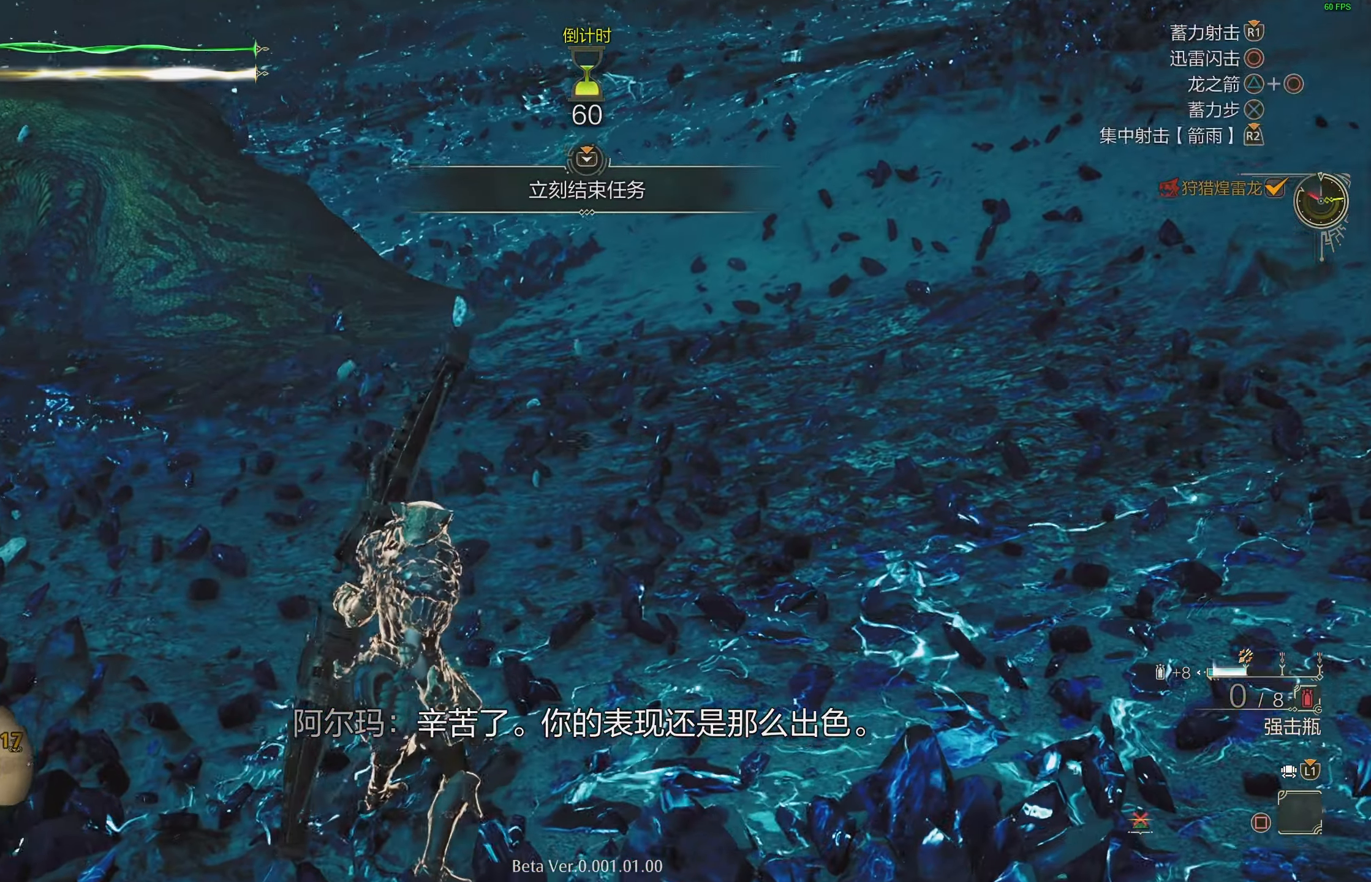
{"buttons": [], "left_stick": "center", "right_stick": "center", "events": [[17, "L2", "down"], [133, "L2", "up"], [217, "L2", "down"], [317, "L2", "up"], [400, "L2", "down"], [500, "L2", "up"]]}
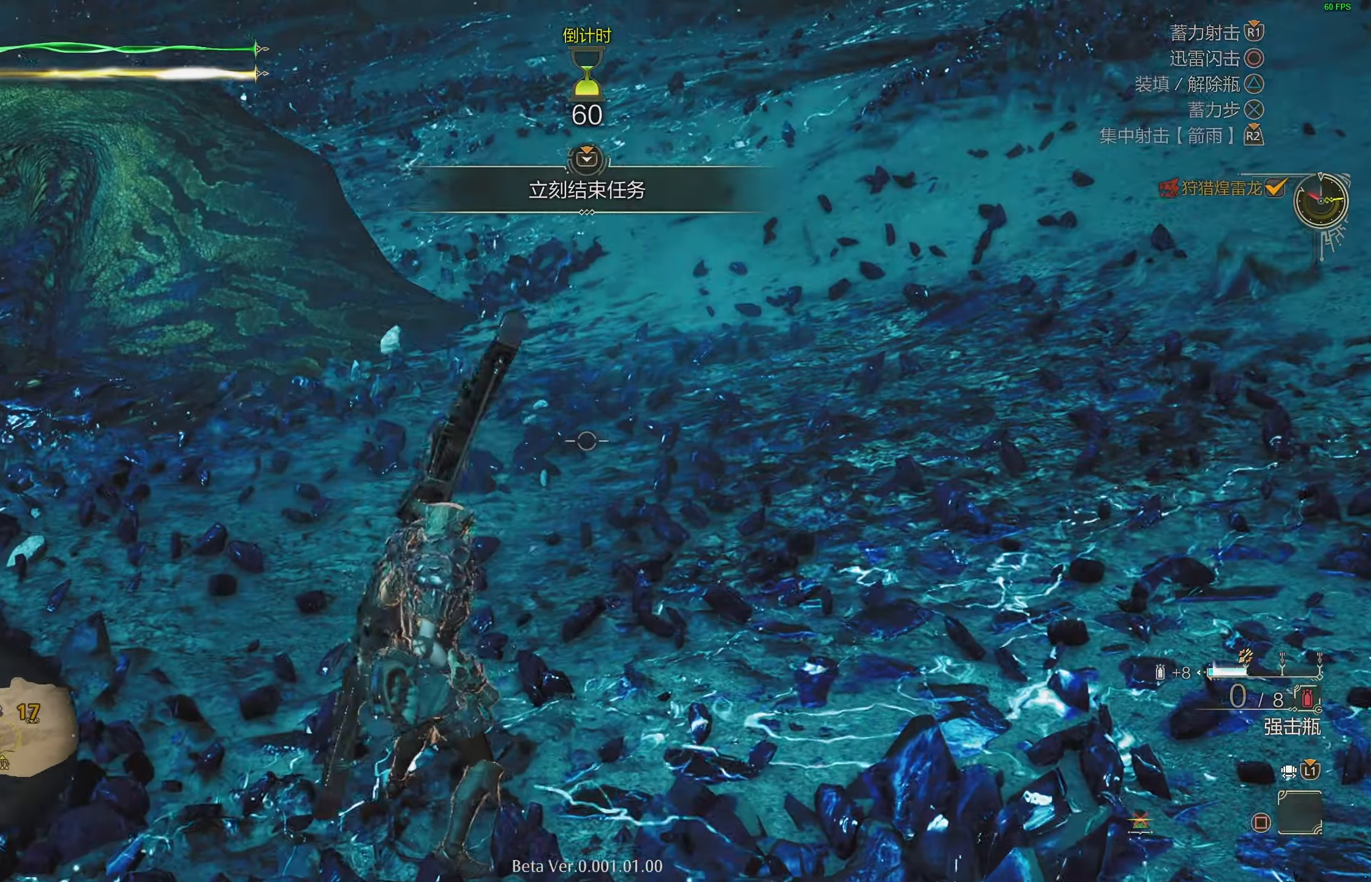
{"buttons": ["L2"], "left_stick": "center", "right_stick": "center", "events": [[83, "L2", "down"], [183, "L2", "up"], [267, "L2", "down"], [400, "L2", "up"], [467, "L2", "down"]]}
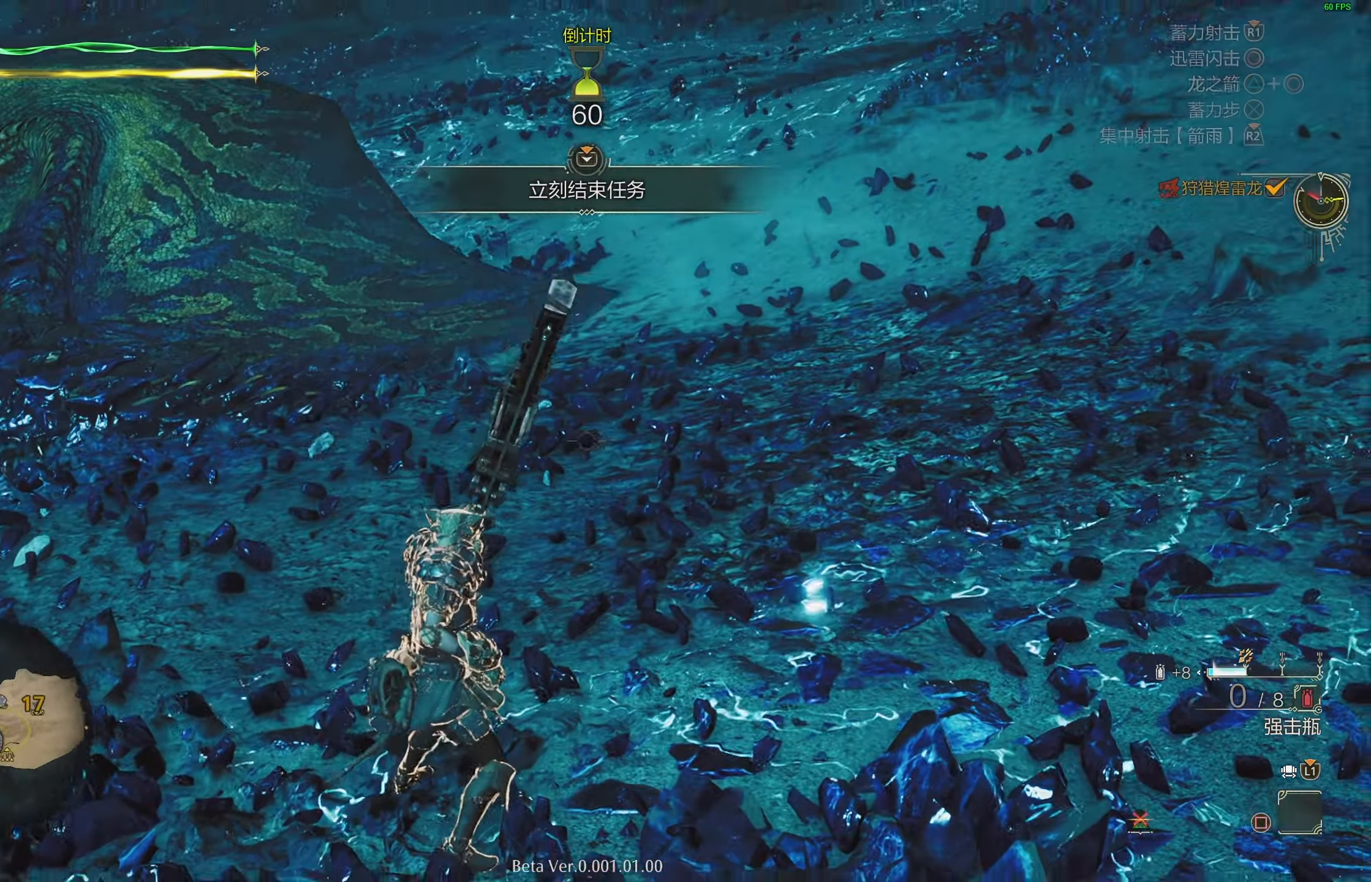
{"buttons": [], "left_stick": "center", "right_stick": "left", "events": [[383, "L2", "up"], [467, "right_stick", "left"]]}